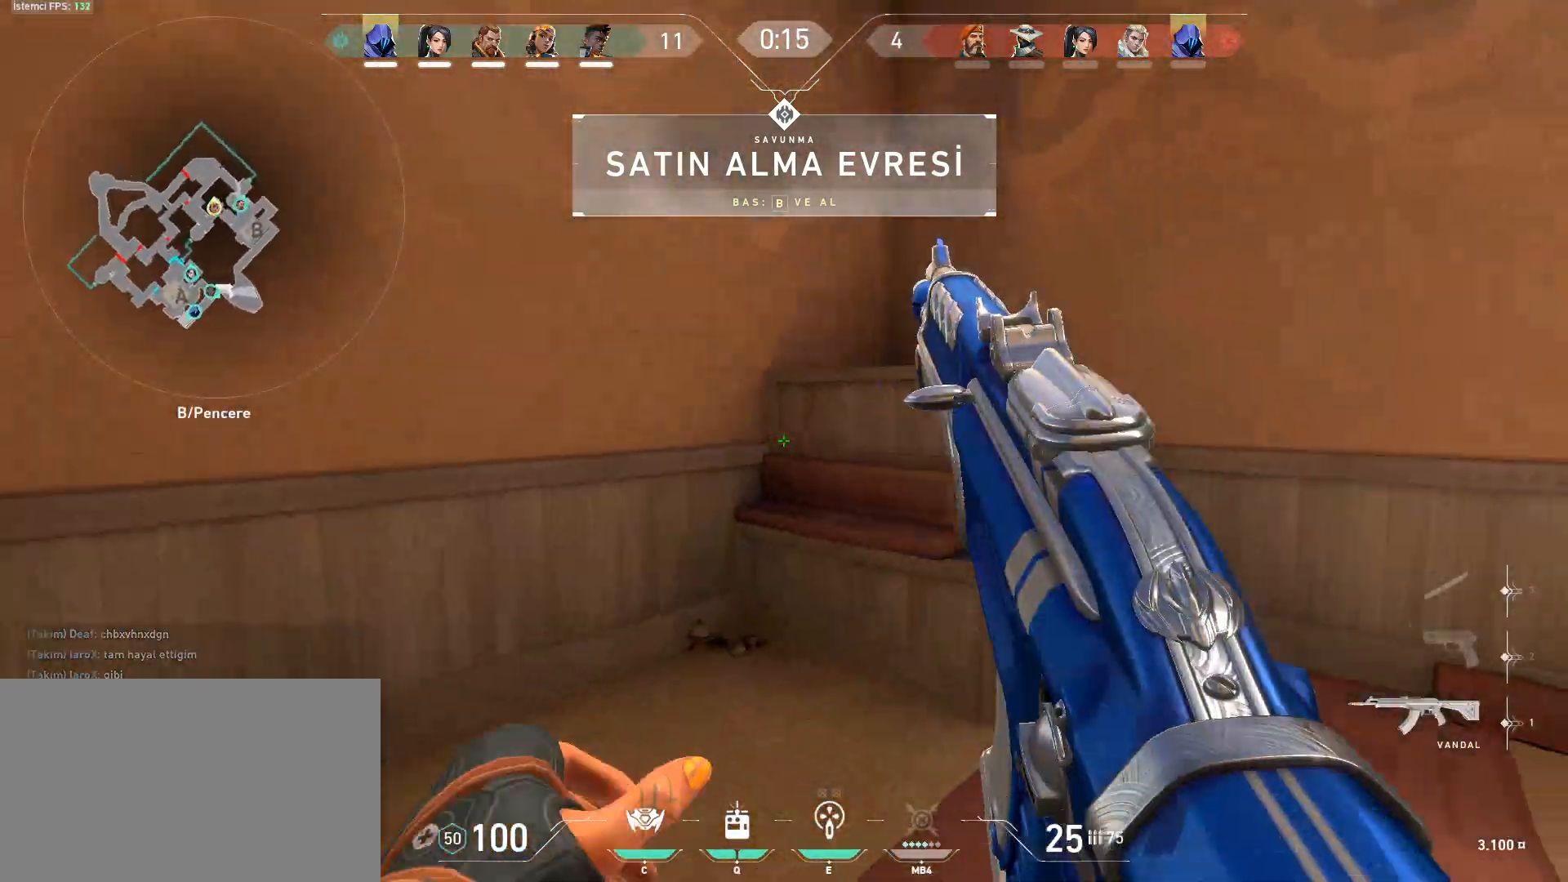
Gameplay with keyboard and mouse; each line is a JSON object with the keys and mouse buttons held at the frame after it. "events" lists presses ("down") and releases ("up") of "1", "2", "3", "4", "5", "a", "alt", "c", "caps_lock", "ctrl", "d", "e", "f", "g", "q", "r", "s", "shift", "space", "t", "tab", "v", "w", "x", "z", "mouse_left", "mouse_wheel" and "mouse_right" between this image and that frame as [ms after this image, input, new state], when the widget could be followed in between. "mouse_left", "mouse_wheel", "mouse_right" = the "left", "wheel", "right" buttons of the "mouse" list. No other keys are recorded. "wheel" means that the mouse wheel is clicked or scrolled. Not read: mouse_move.
{"keys": ["1", "w"], "mouse": [], "events": [[233, "2", "down"], [317, "2", "up"], [417, "1", "down"]]}
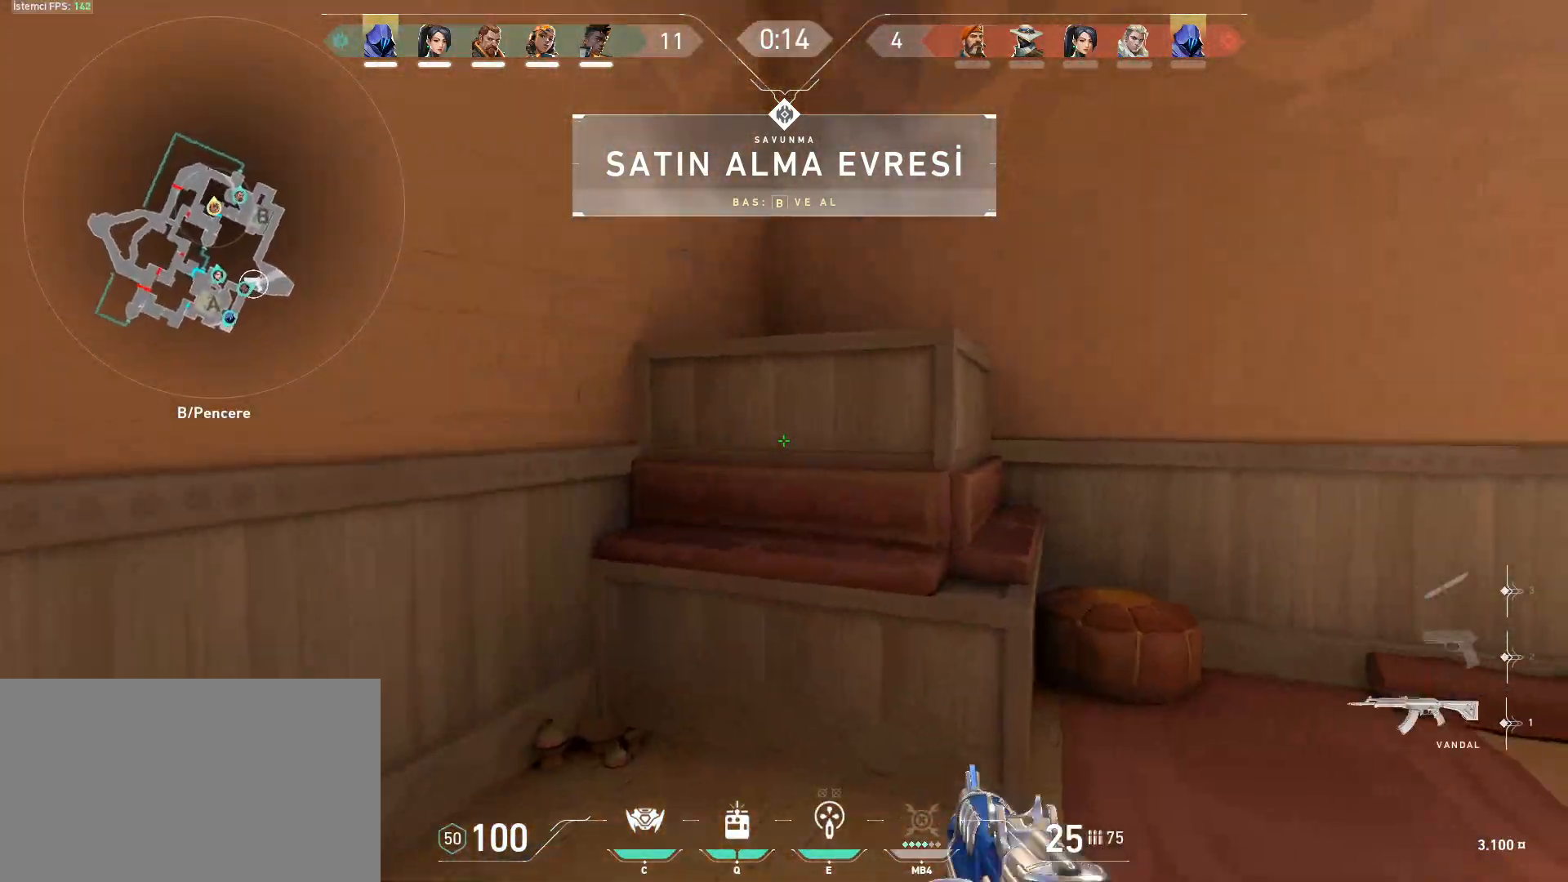
{"keys": ["a", "ctrl", "w"], "mouse": [], "events": [[100, "1", "up"], [251, "space", "down"], [301, "ctrl", "down"], [384, "a", "down"], [484, "space", "up"]]}
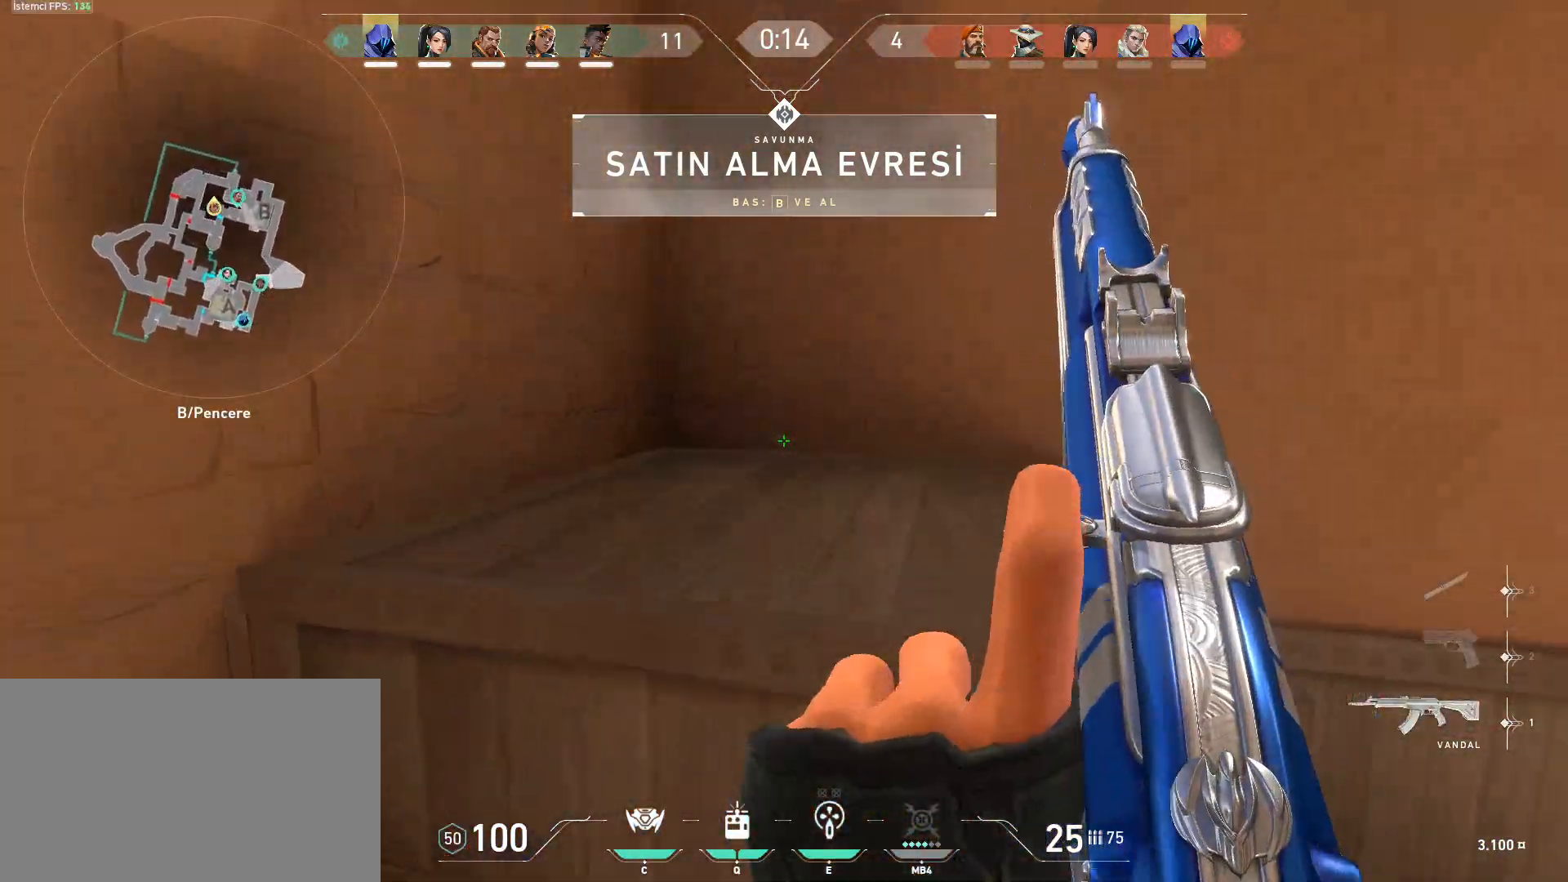
{"keys": ["a", "ctrl", "space"], "mouse": [], "events": [[33, "a", "up"], [33, "ctrl", "up"], [267, "a", "down"], [267, "ctrl", "down"], [267, "space", "down"], [300, "w", "up"]]}
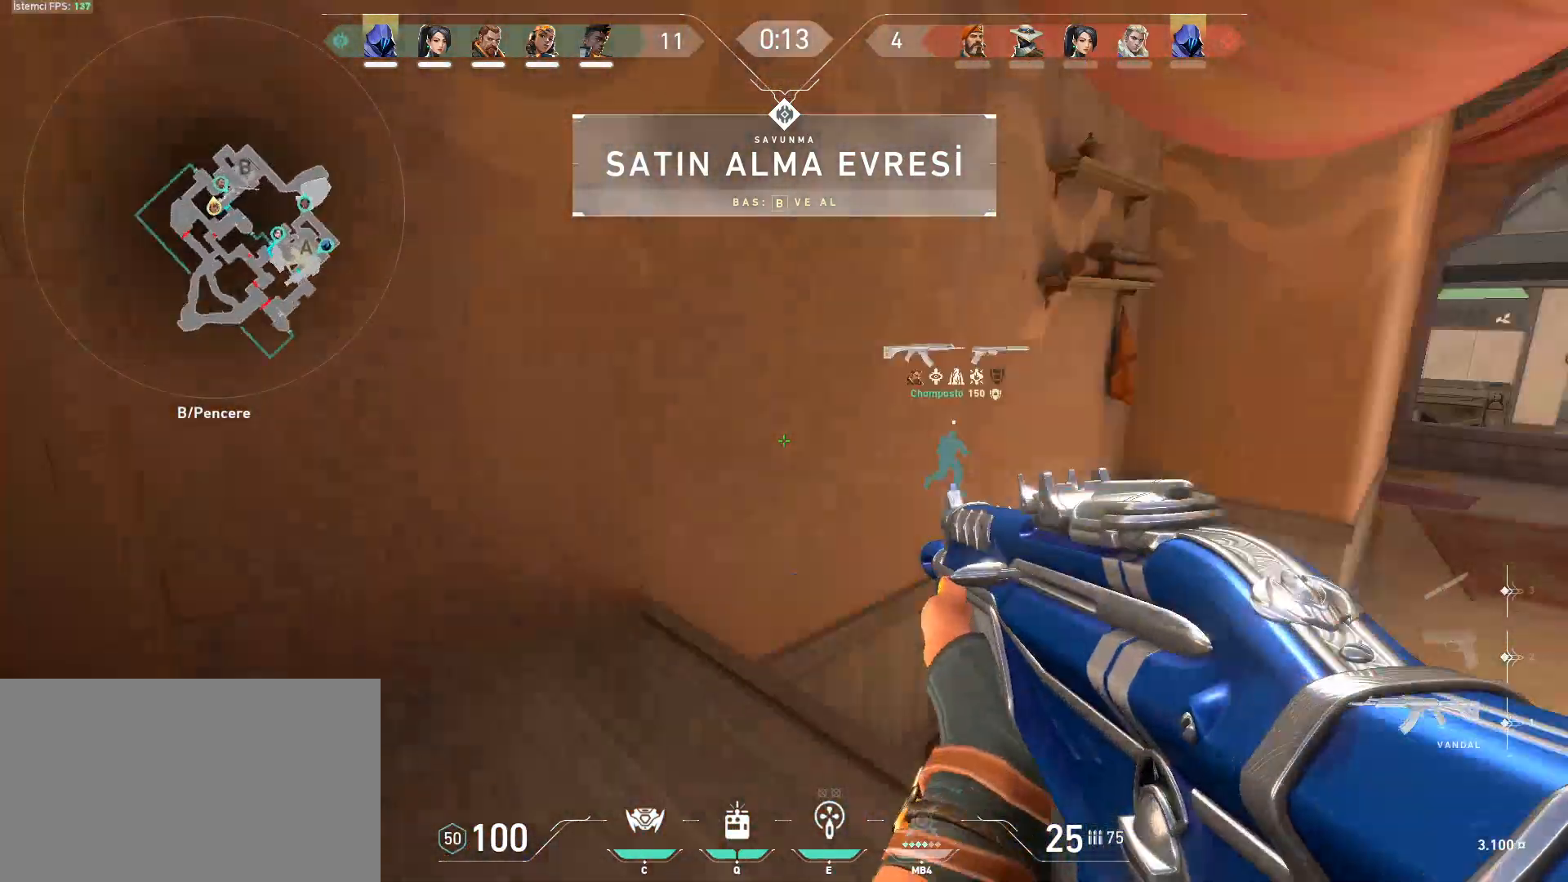
{"keys": ["a", "s", "shift"], "mouse": [], "events": [[34, "ctrl", "up"], [34, "space", "up"], [184, "shift", "down"], [367, "s", "down"]]}
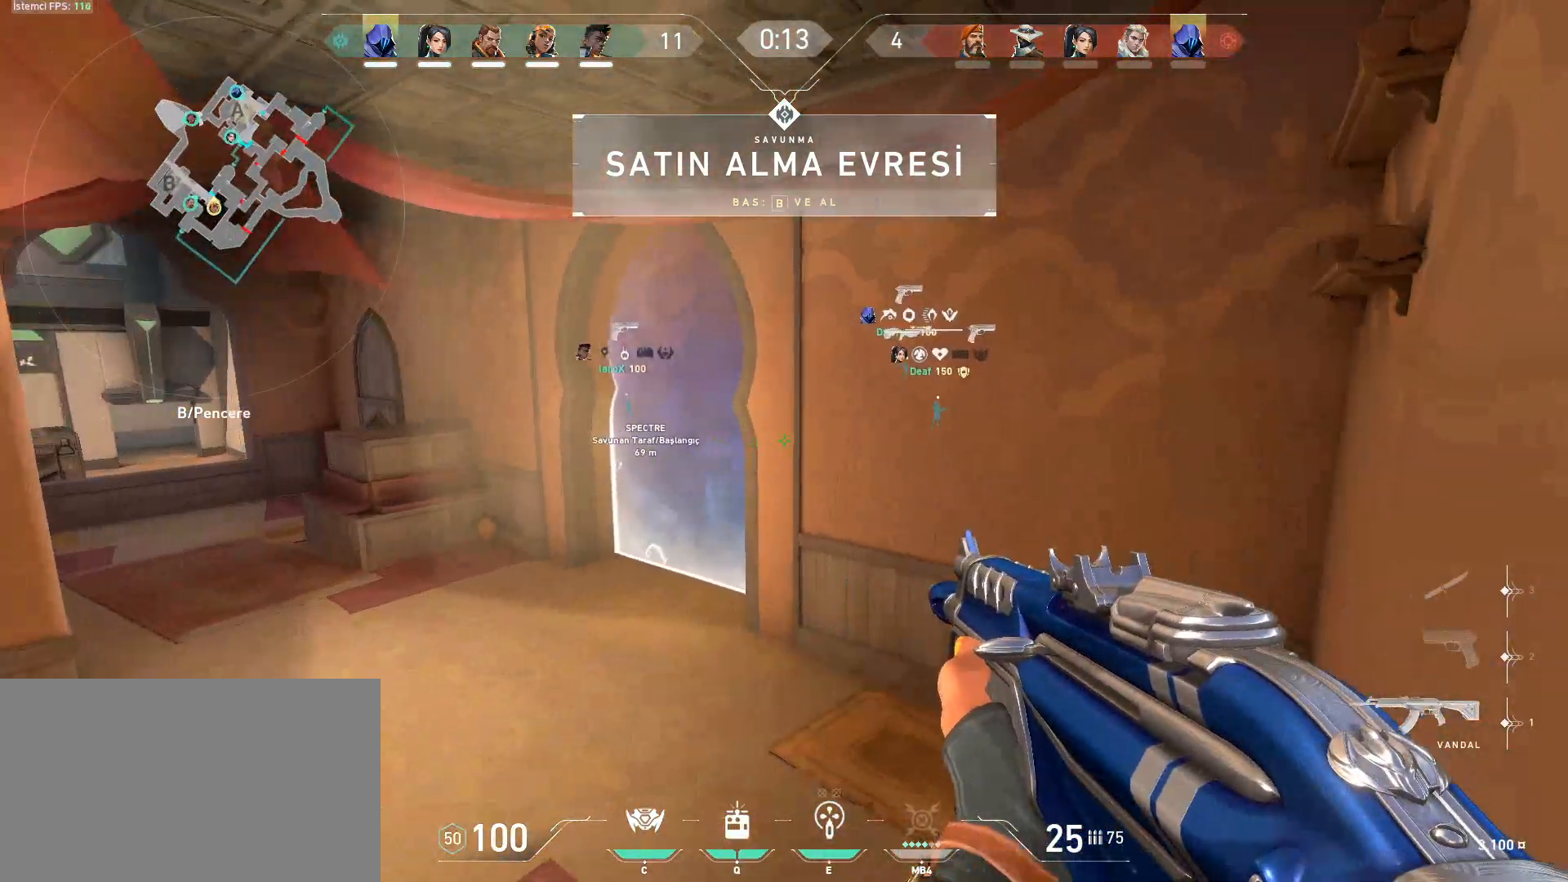
{"keys": ["a", "s", "shift"], "mouse": [], "events": [[150, "c", "down"], [283, "c", "up"]]}
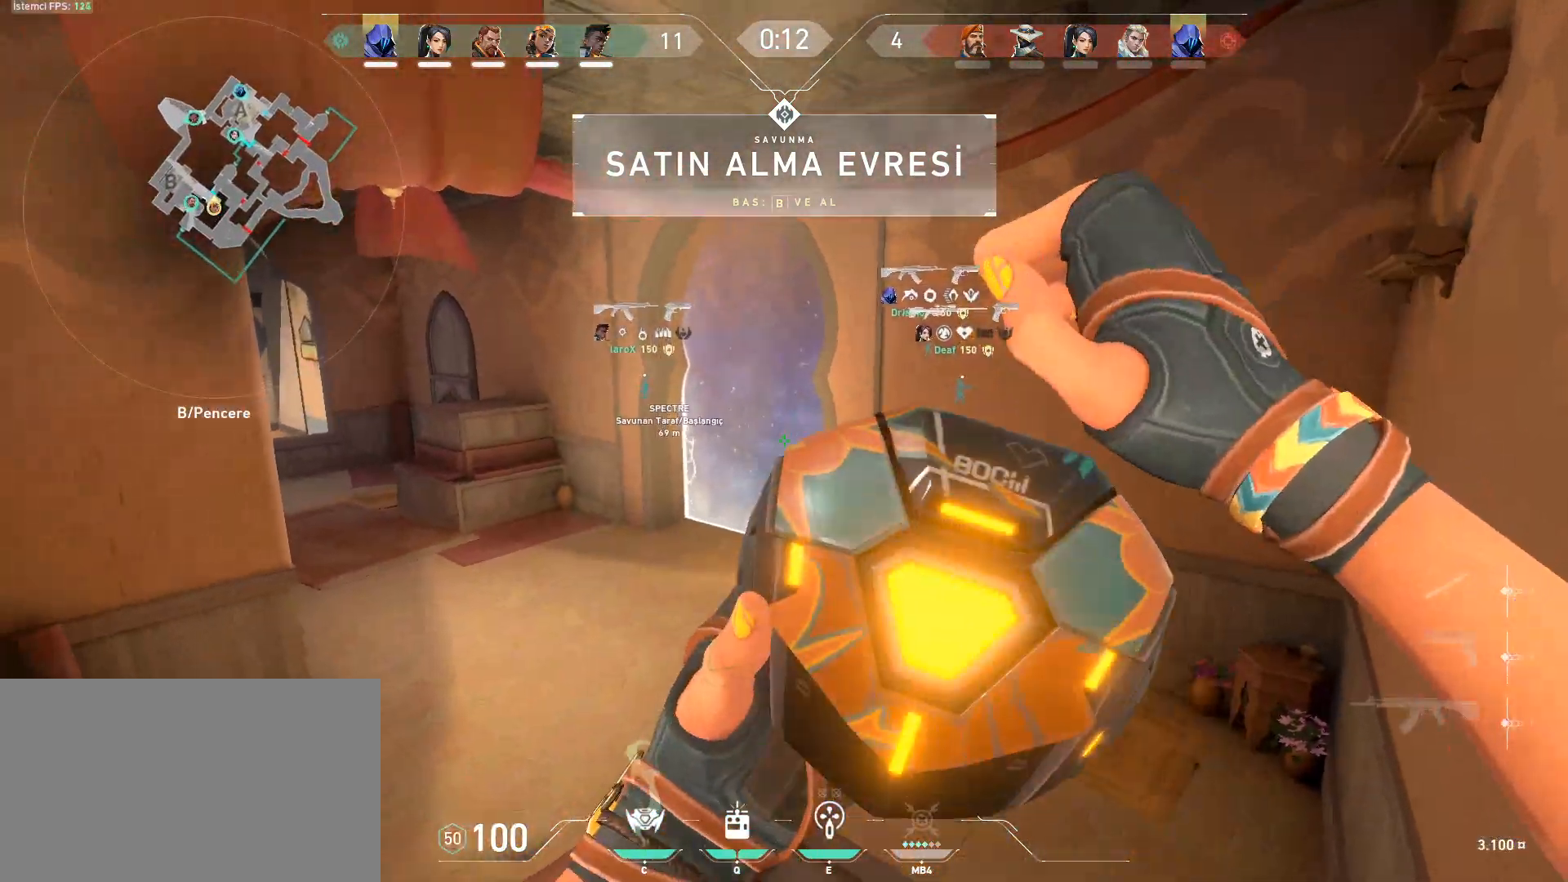
{"keys": [], "mouse": [], "events": [[17, "s", "up"], [67, "a", "up"], [117, "shift", "up"]]}
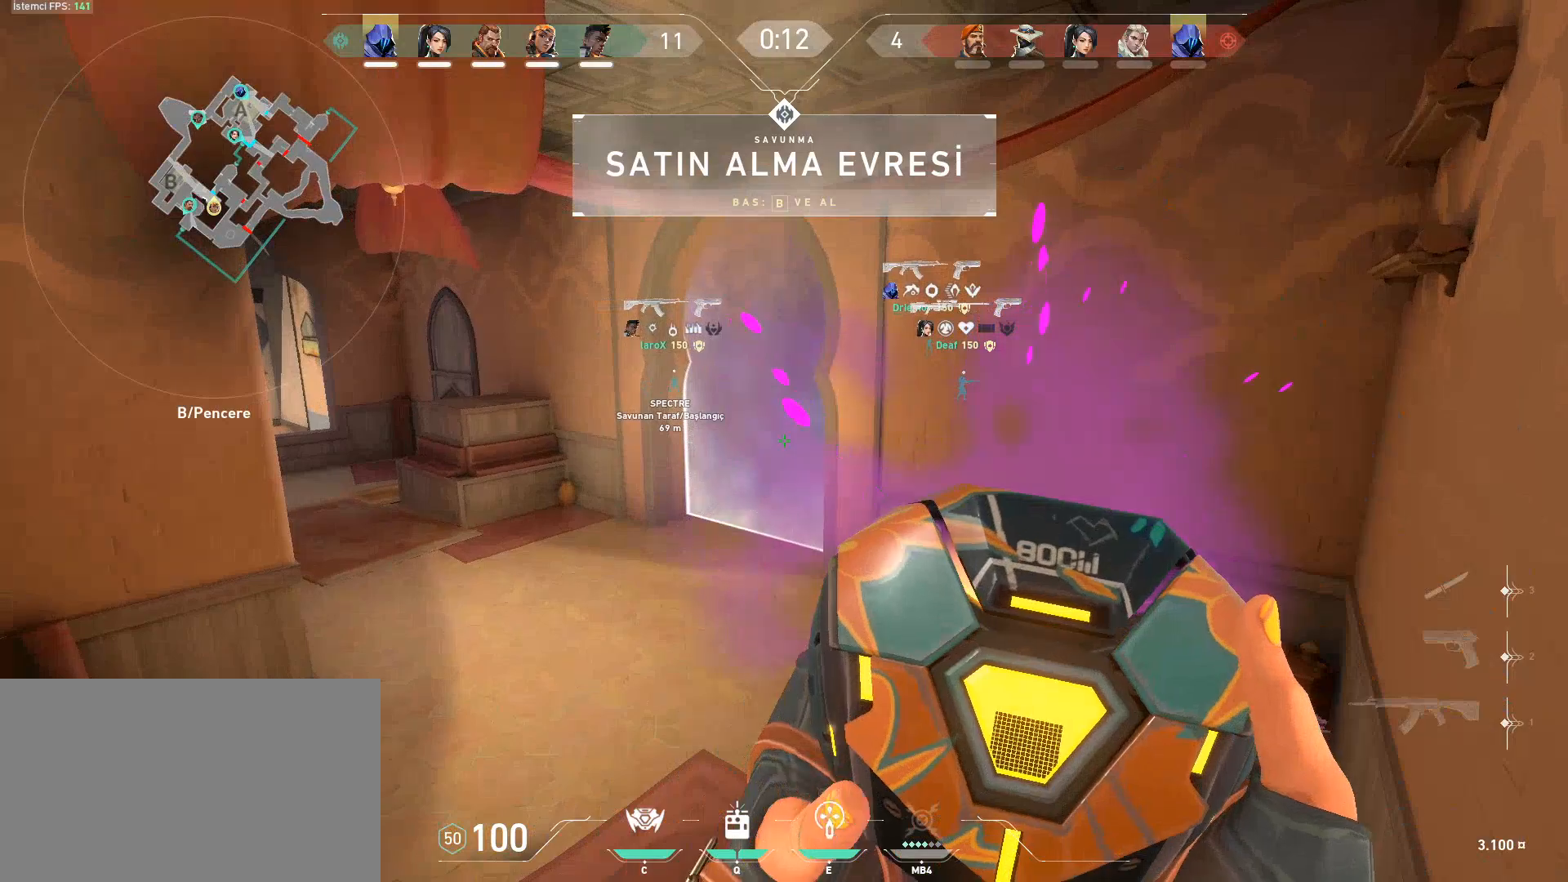
{"keys": ["2", "w"], "mouse": [], "events": [[267, "w", "down"], [417, "3", "down"], [500, "2", "down"], [500, "3", "up"]]}
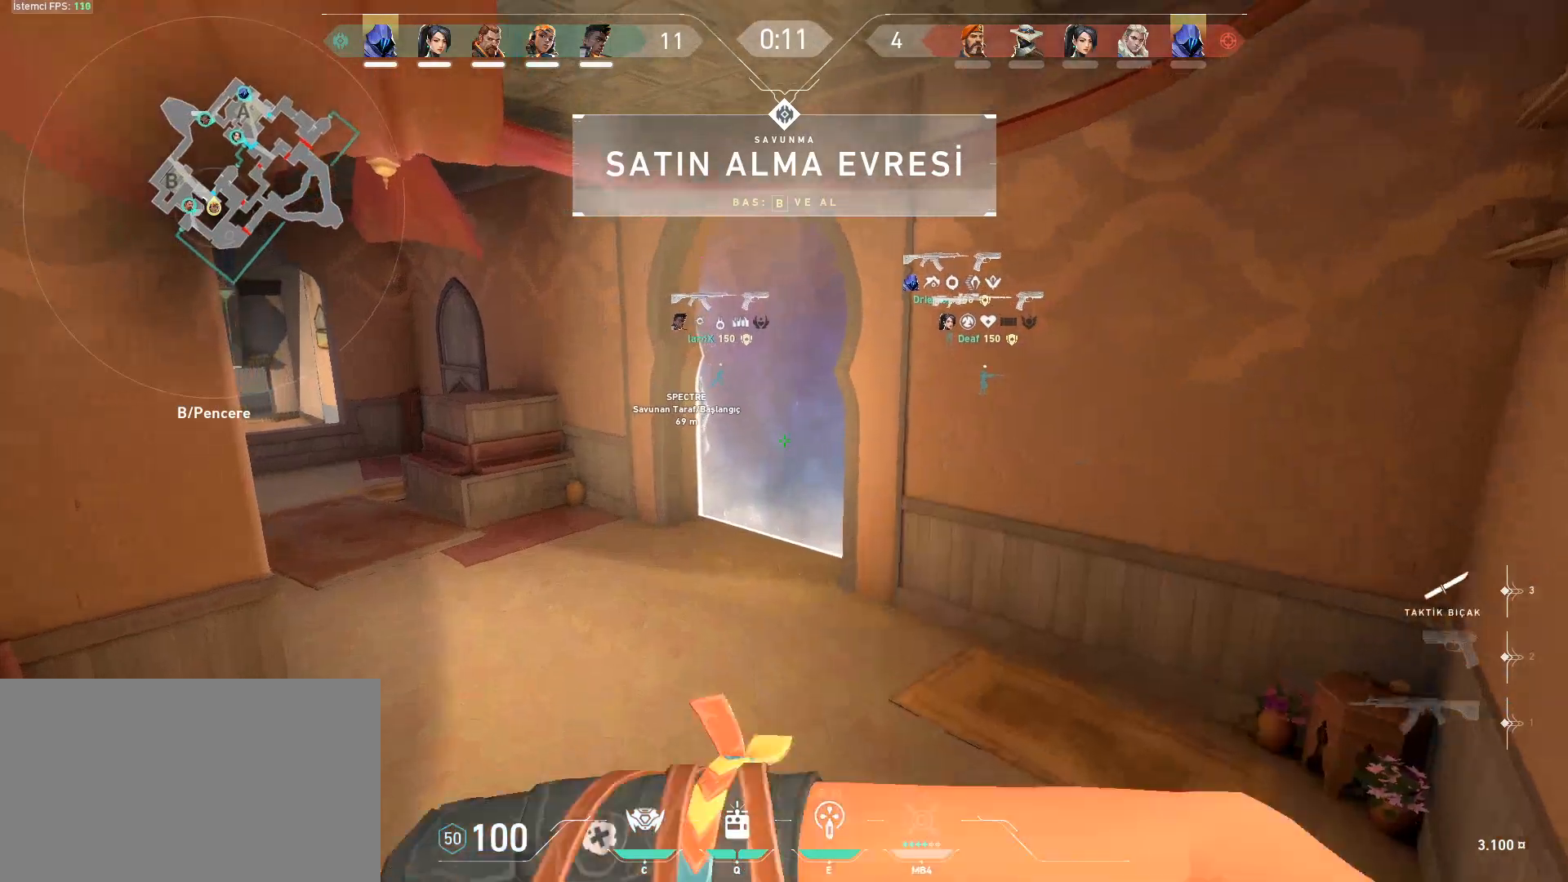
{"keys": ["a", "w"], "mouse": [], "events": [[100, "2", "up"], [201, "1", "down"], [284, "1", "up"], [484, "a", "down"]]}
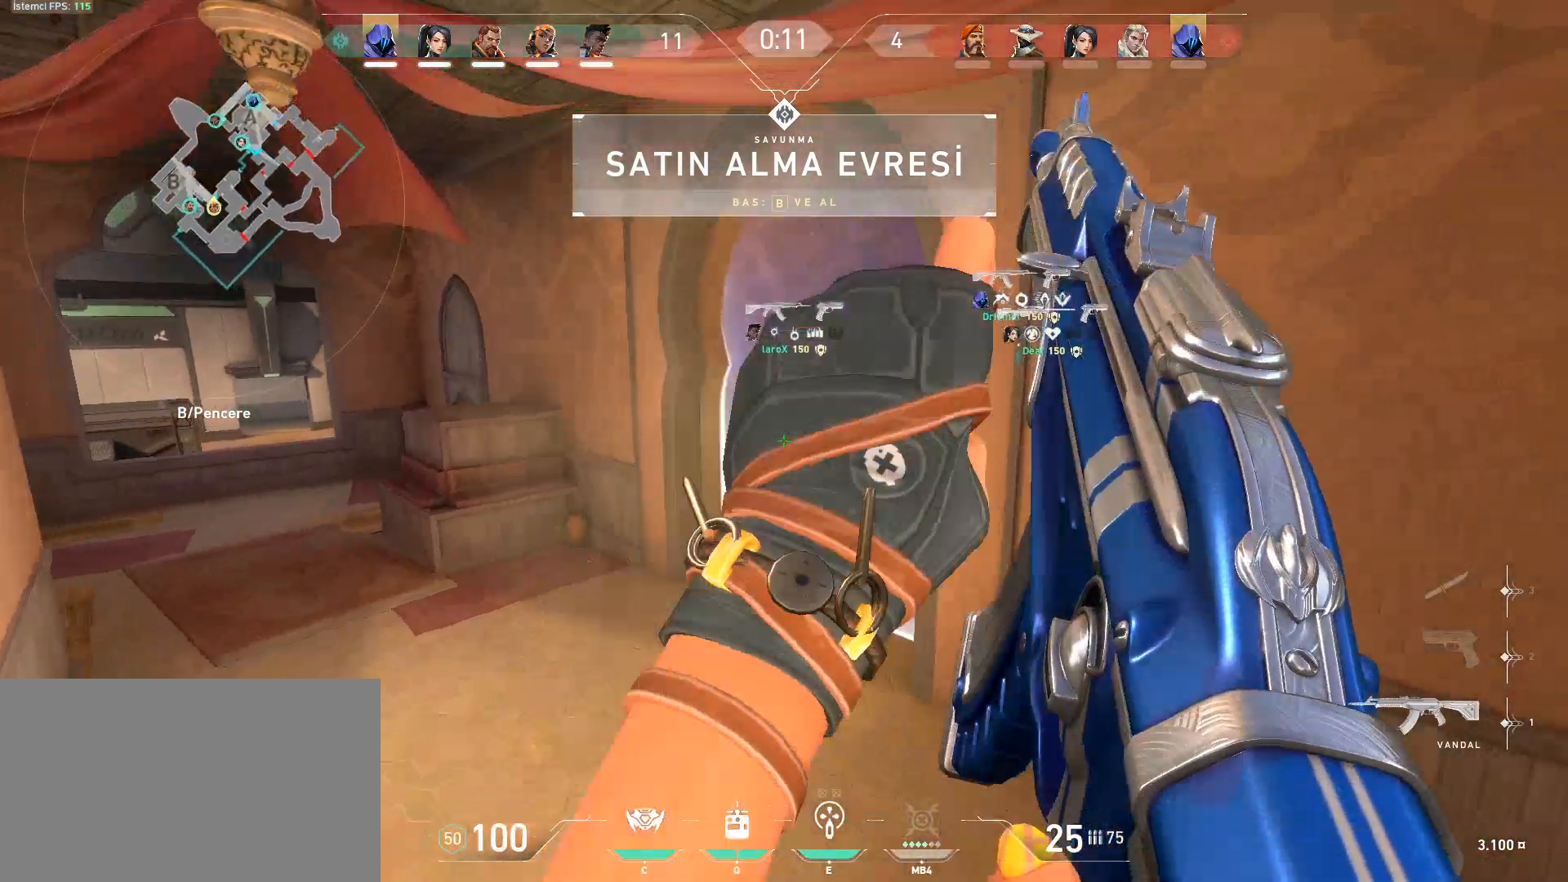
{"keys": ["a", "shift", "w"], "mouse": [], "events": [[67, "a", "up"], [217, "w", "up"], [267, "a", "down"], [350, "w", "down"], [450, "shift", "down"]]}
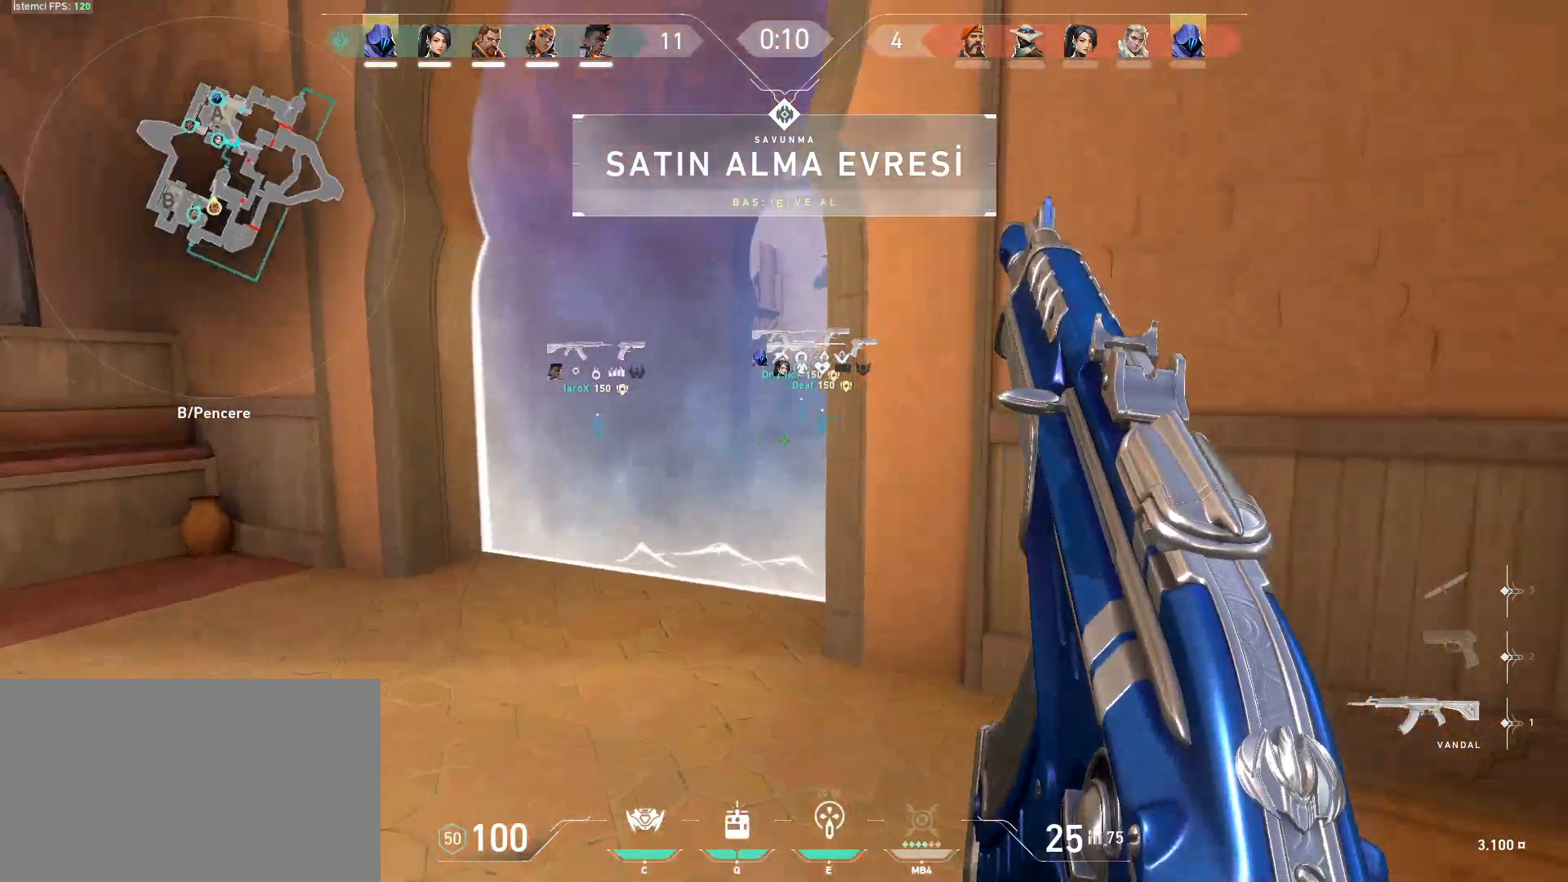
{"keys": ["a", "shift", "w"], "mouse": [], "events": [[267, "a", "up"], [317, "a", "down"]]}
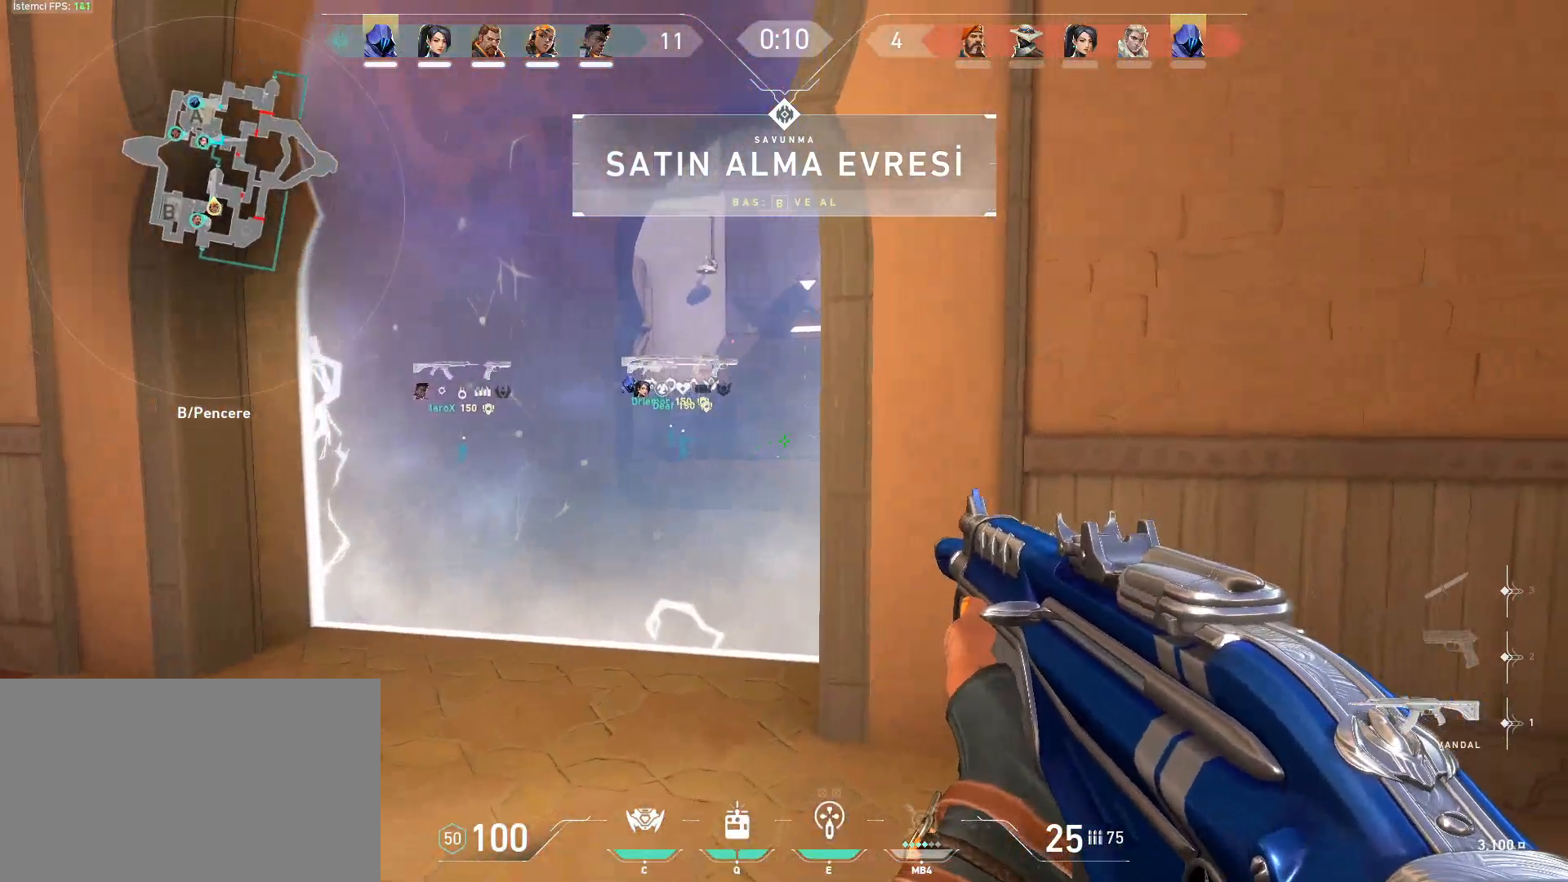
{"keys": ["a", "shift", "w"], "mouse": [], "events": []}
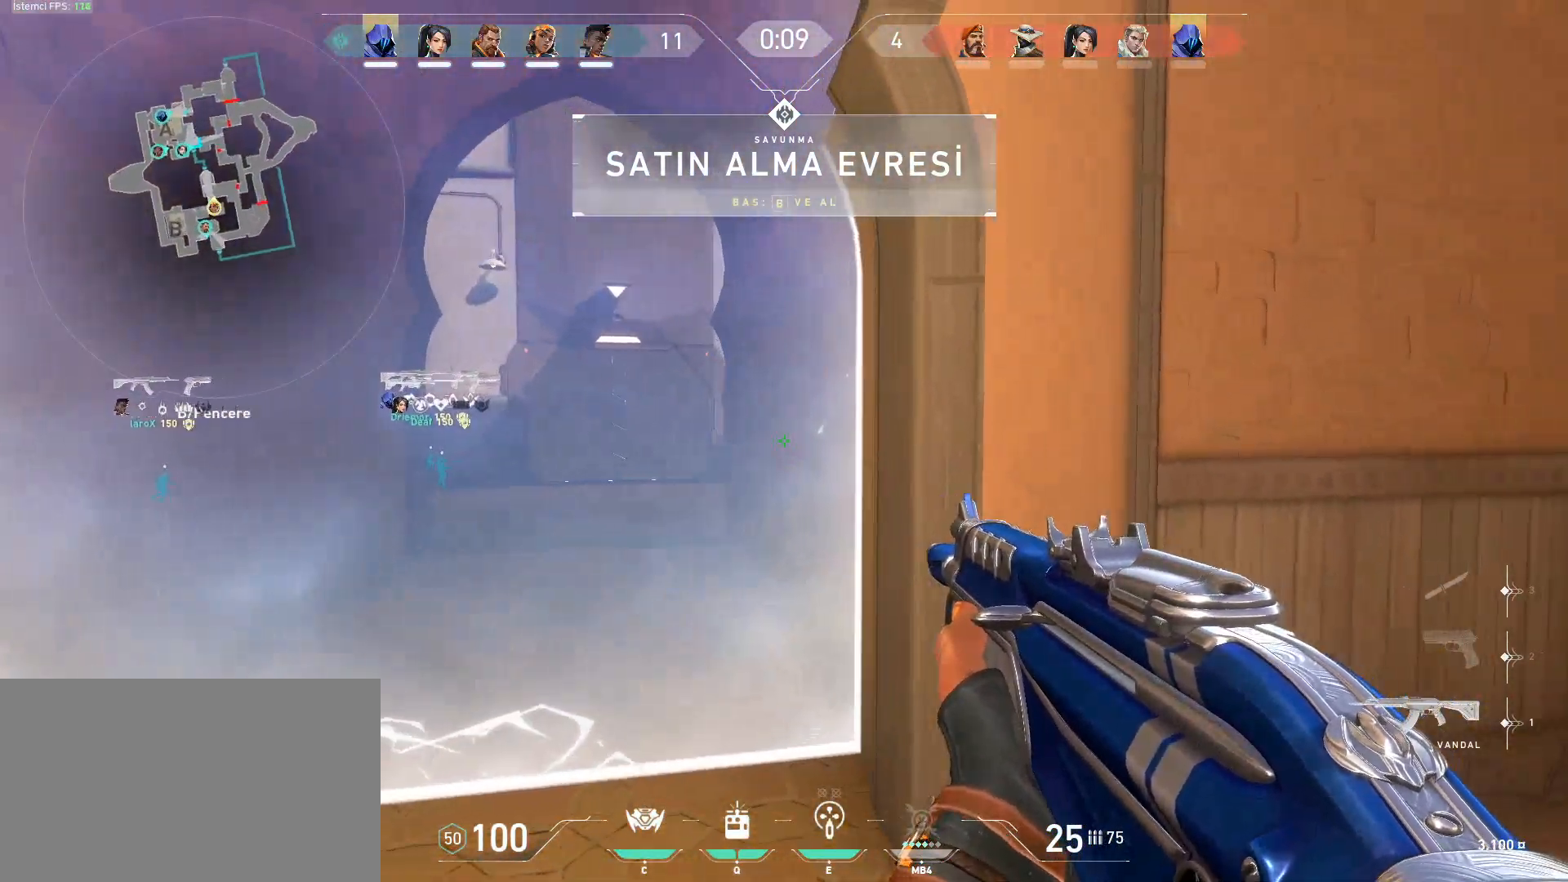
{"keys": ["a", "shift"], "mouse": [], "events": [[67, "w", "up"], [301, "w", "down"], [484, "w", "up"]]}
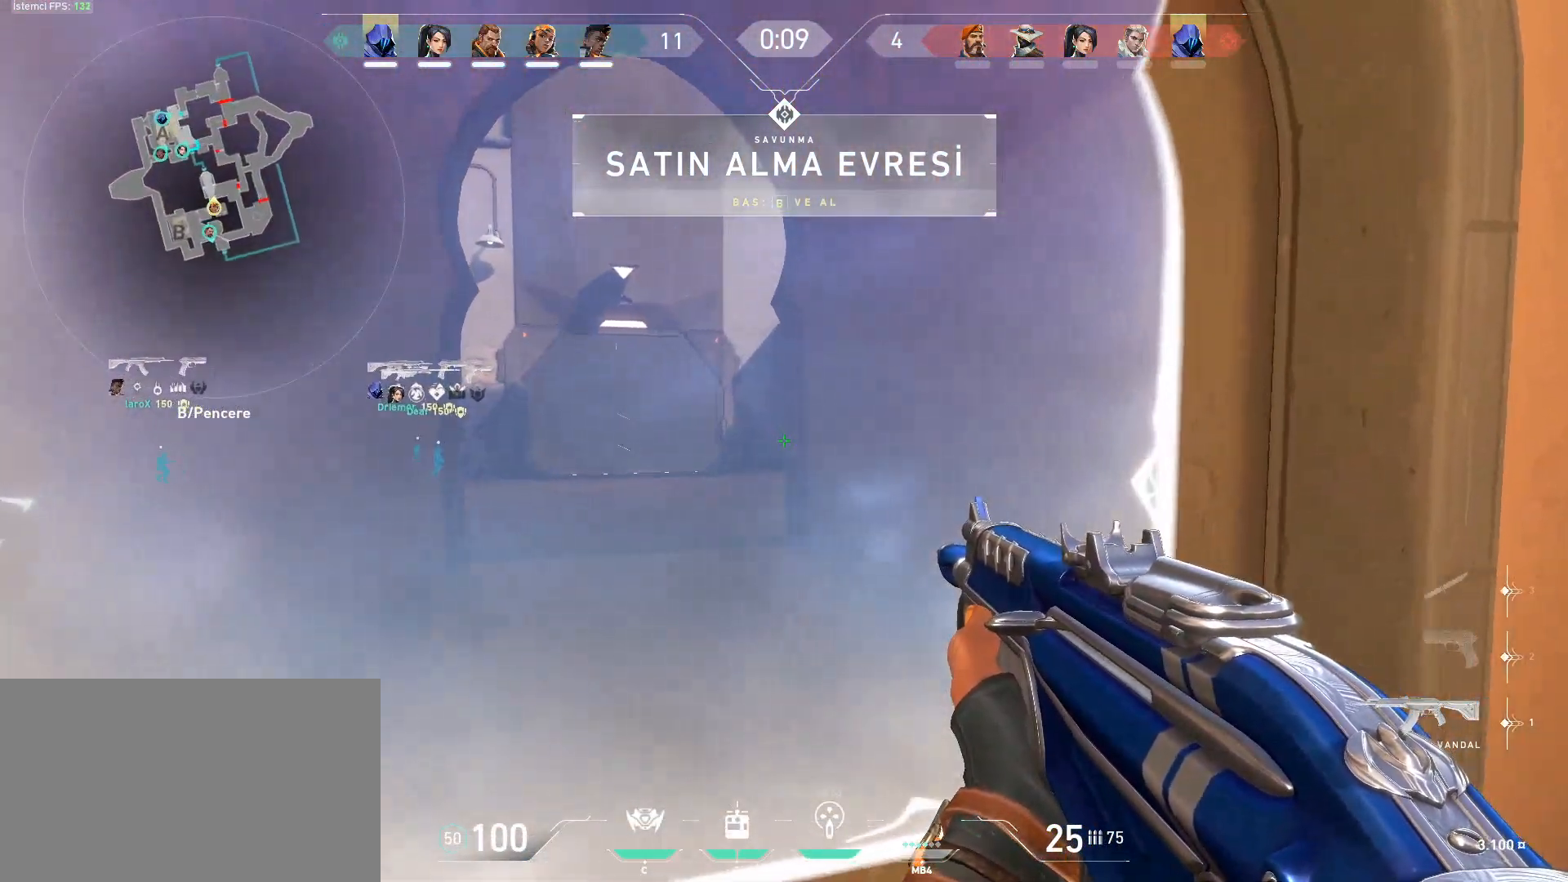
{"keys": [], "mouse": [], "events": [[317, "a", "up"], [417, "shift", "up"]]}
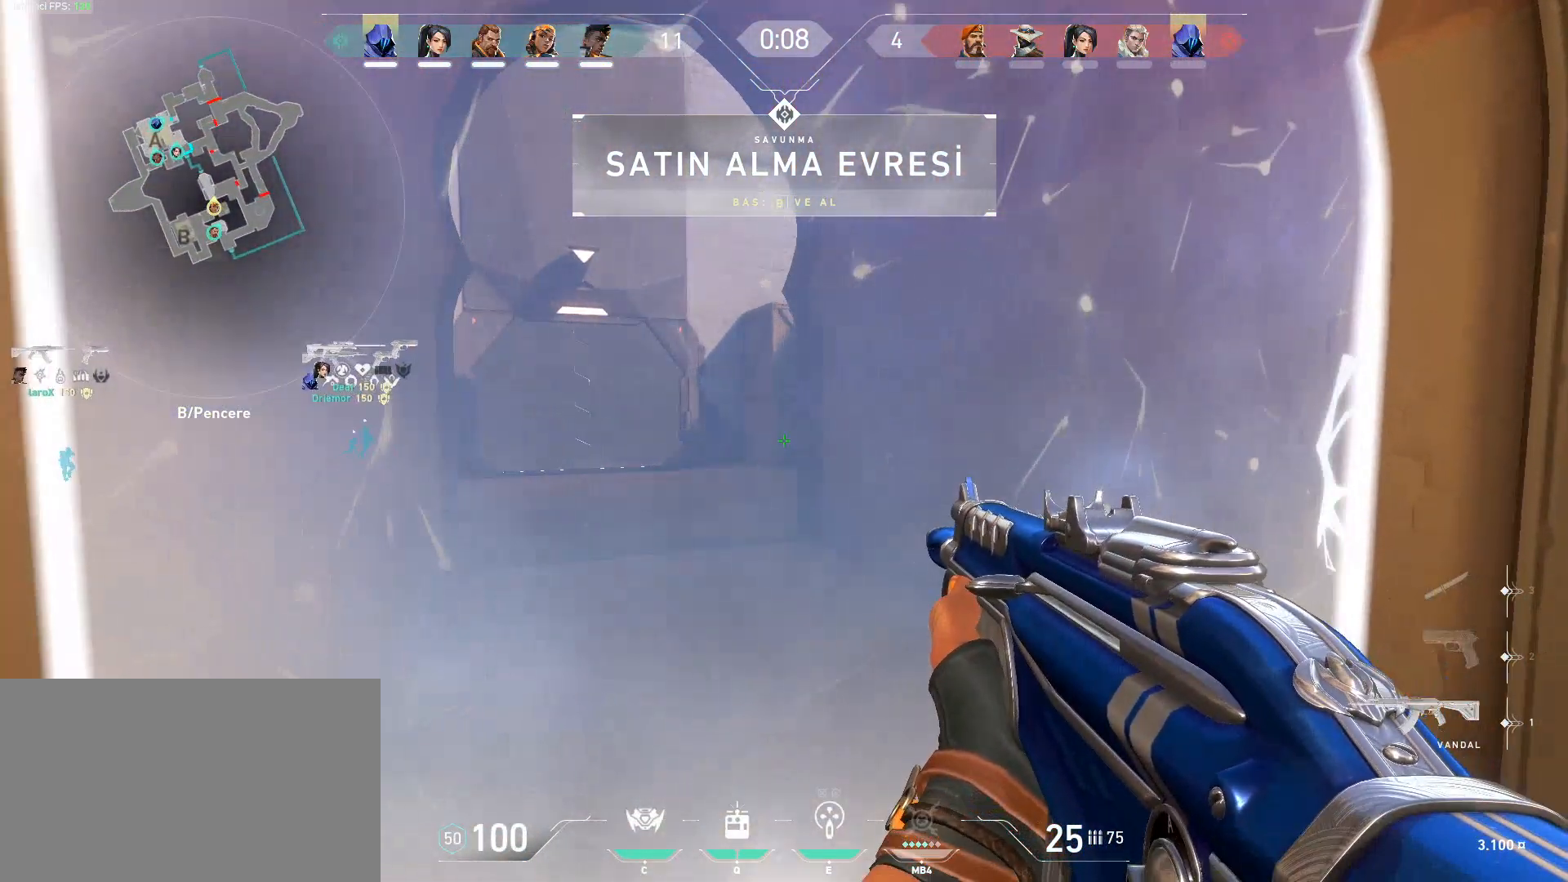
{"keys": [], "mouse": [], "events": []}
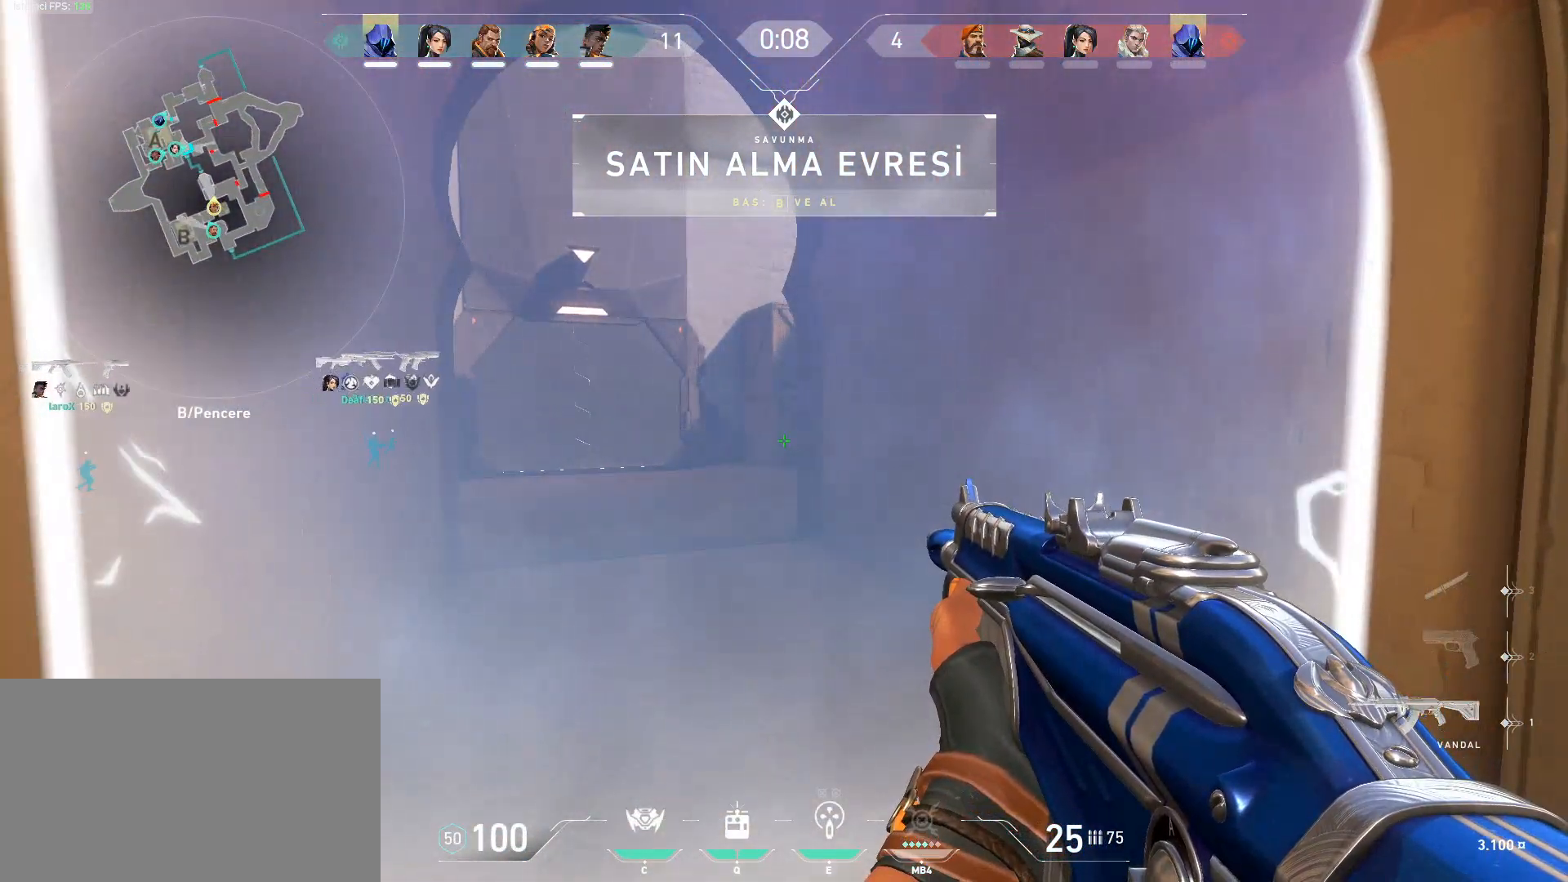
{"keys": [], "mouse": [], "events": []}
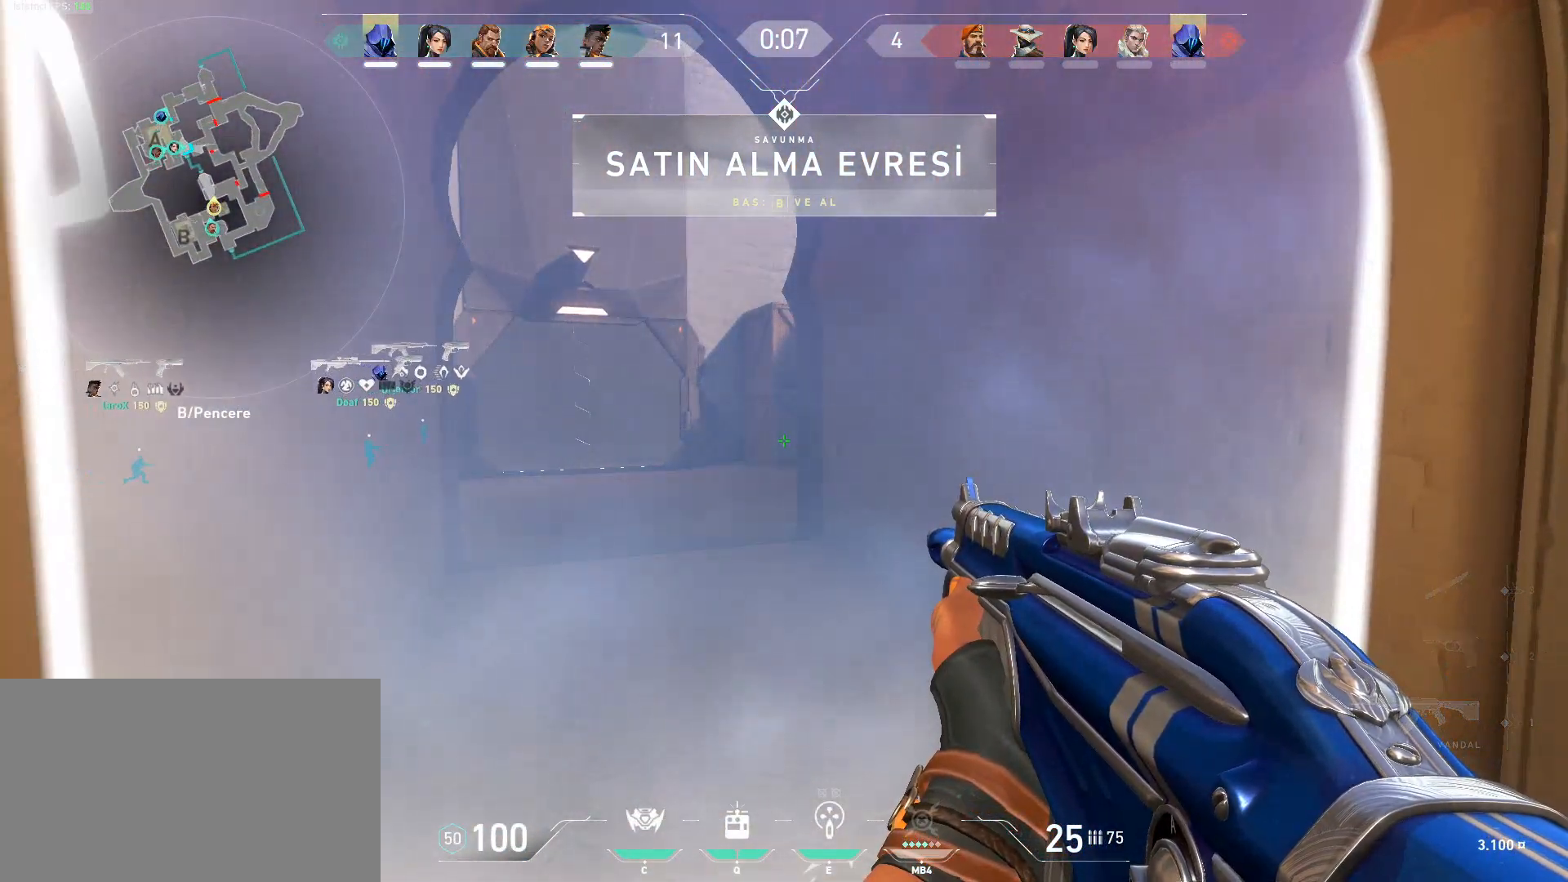
{"keys": [], "mouse": [], "events": []}
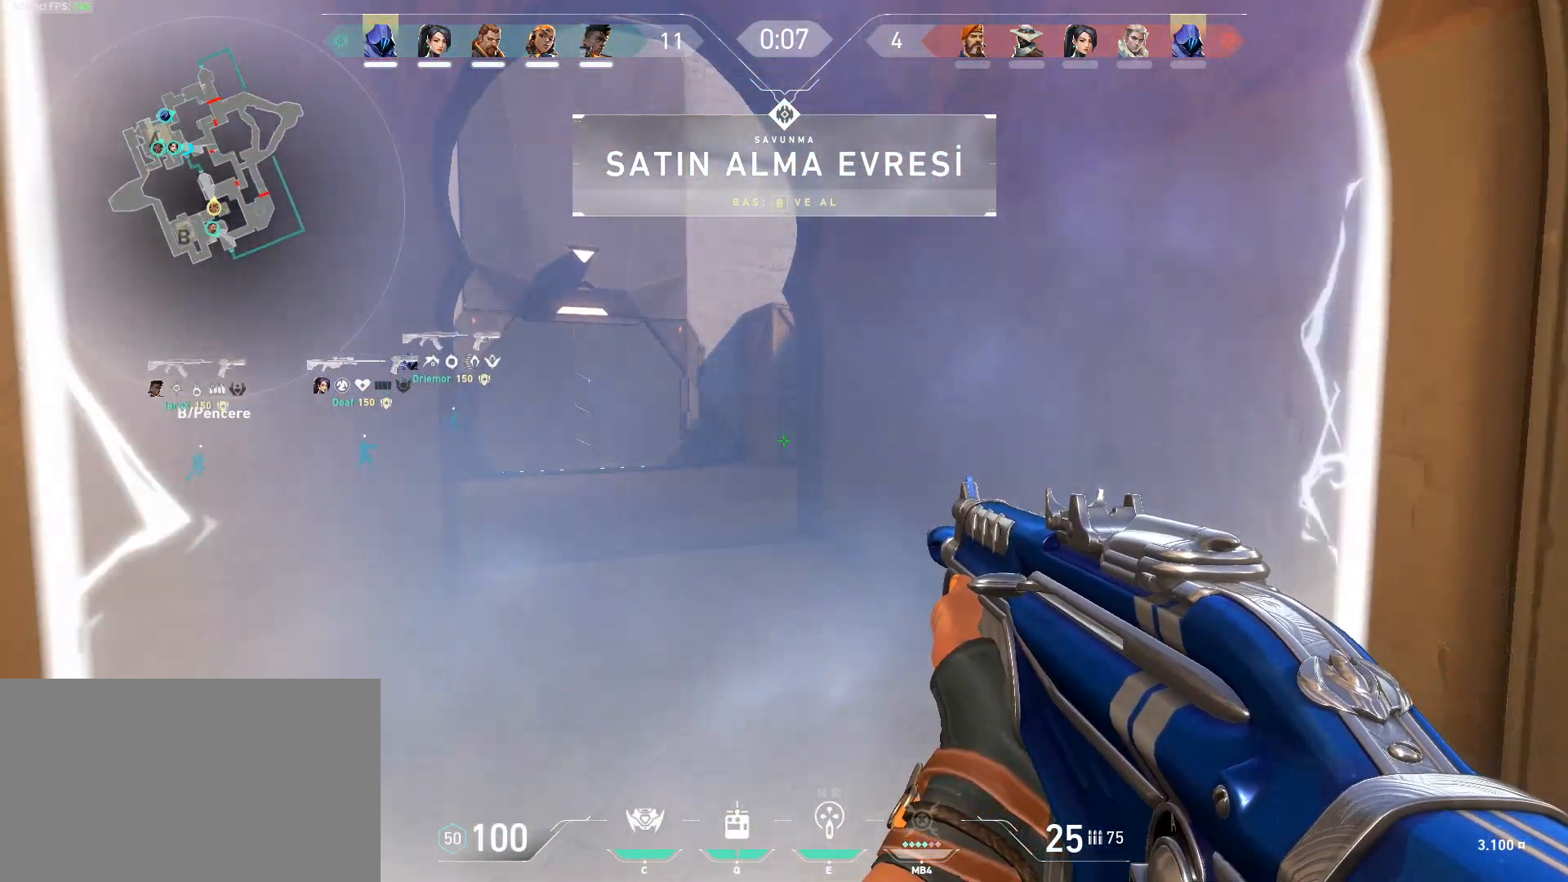
{"keys": [], "mouse": [], "events": []}
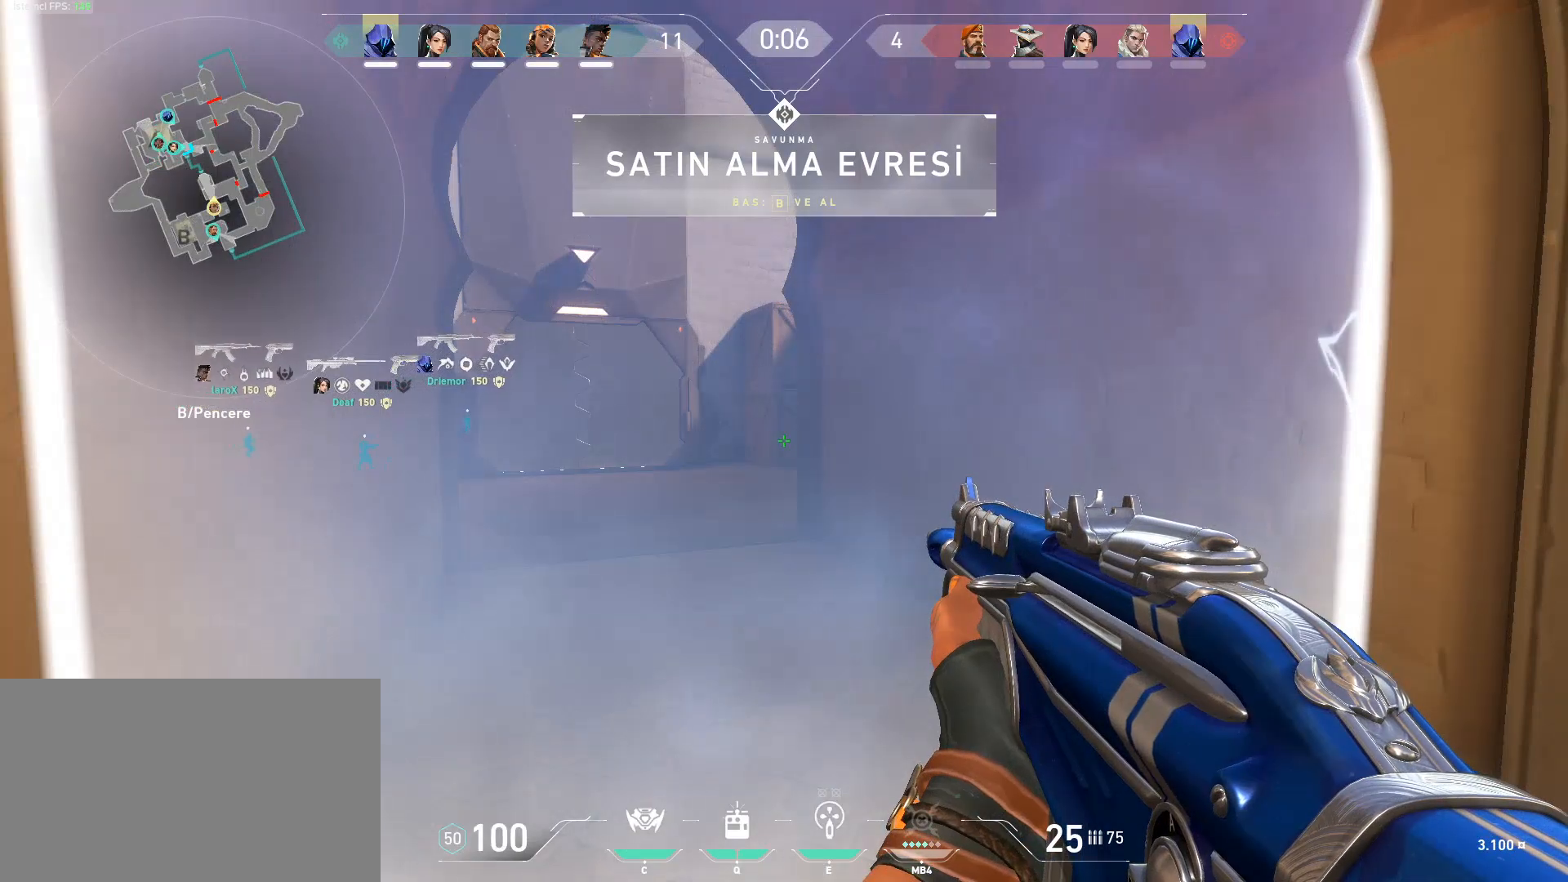
{"keys": [], "mouse": [], "events": []}
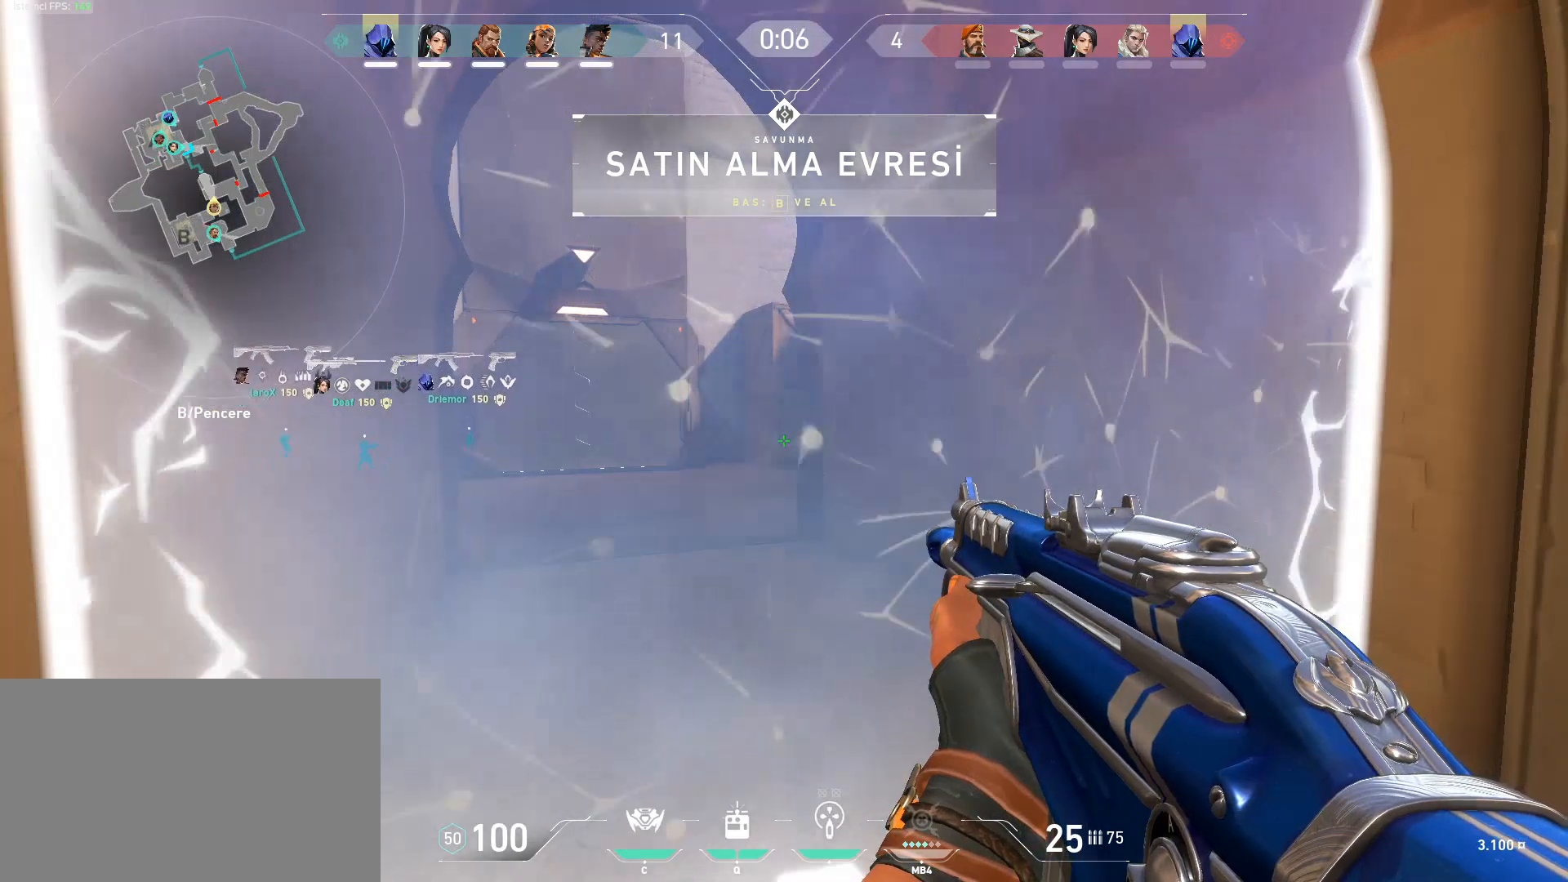
{"keys": ["a", "shift", "w"], "mouse": [], "events": [[267, "a", "down"], [317, "shift", "down"], [500, "w", "down"]]}
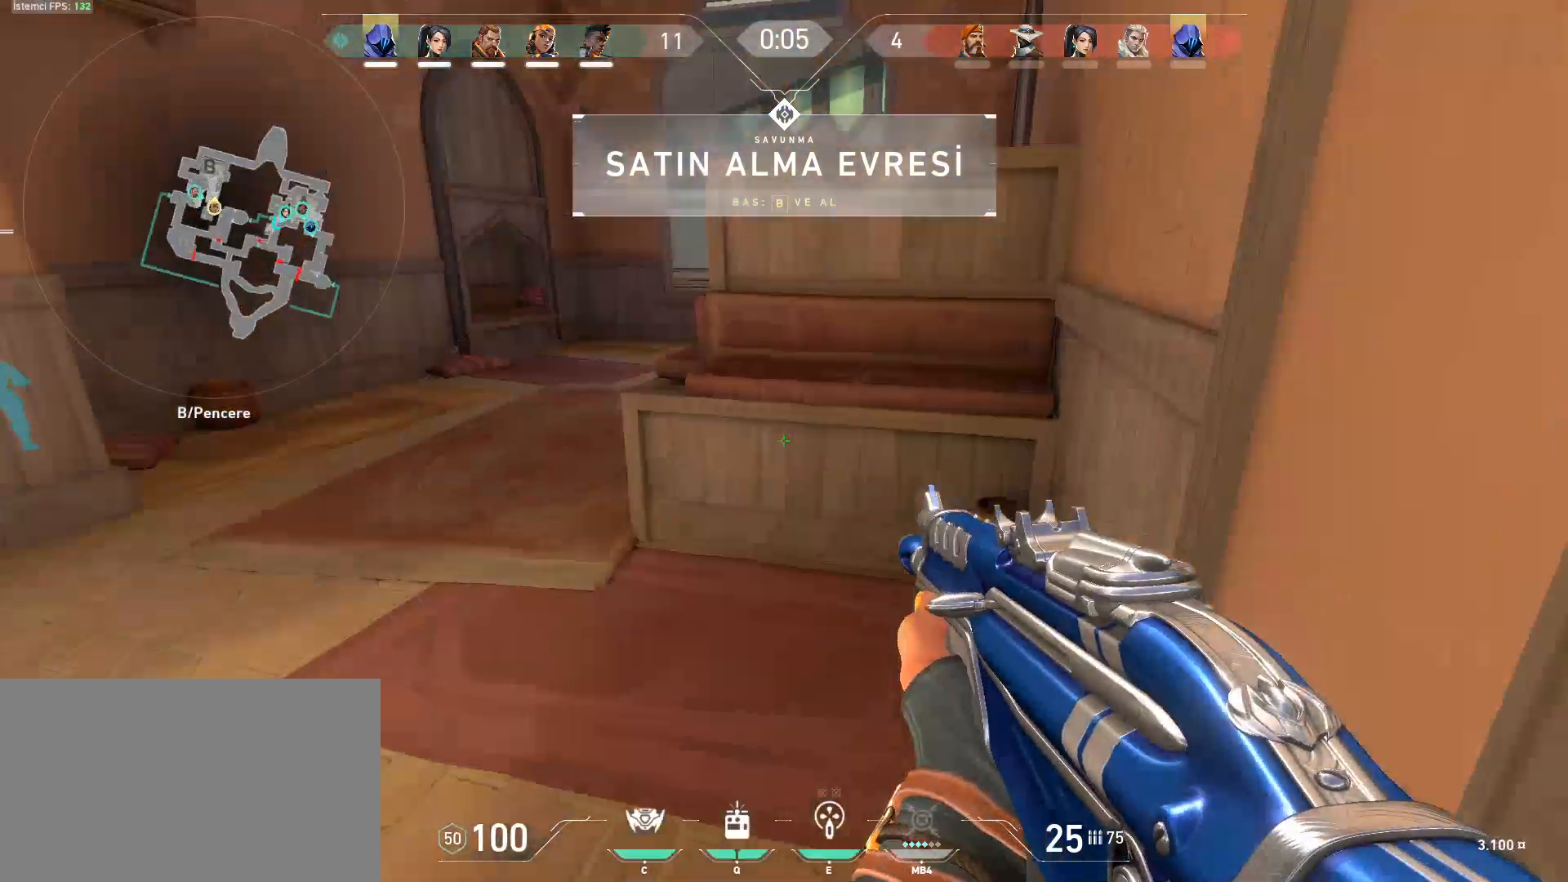
{"keys": ["shift", "w"], "mouse": [], "events": [[184, "a", "up"], [334, "a", "down"], [467, "a", "up"]]}
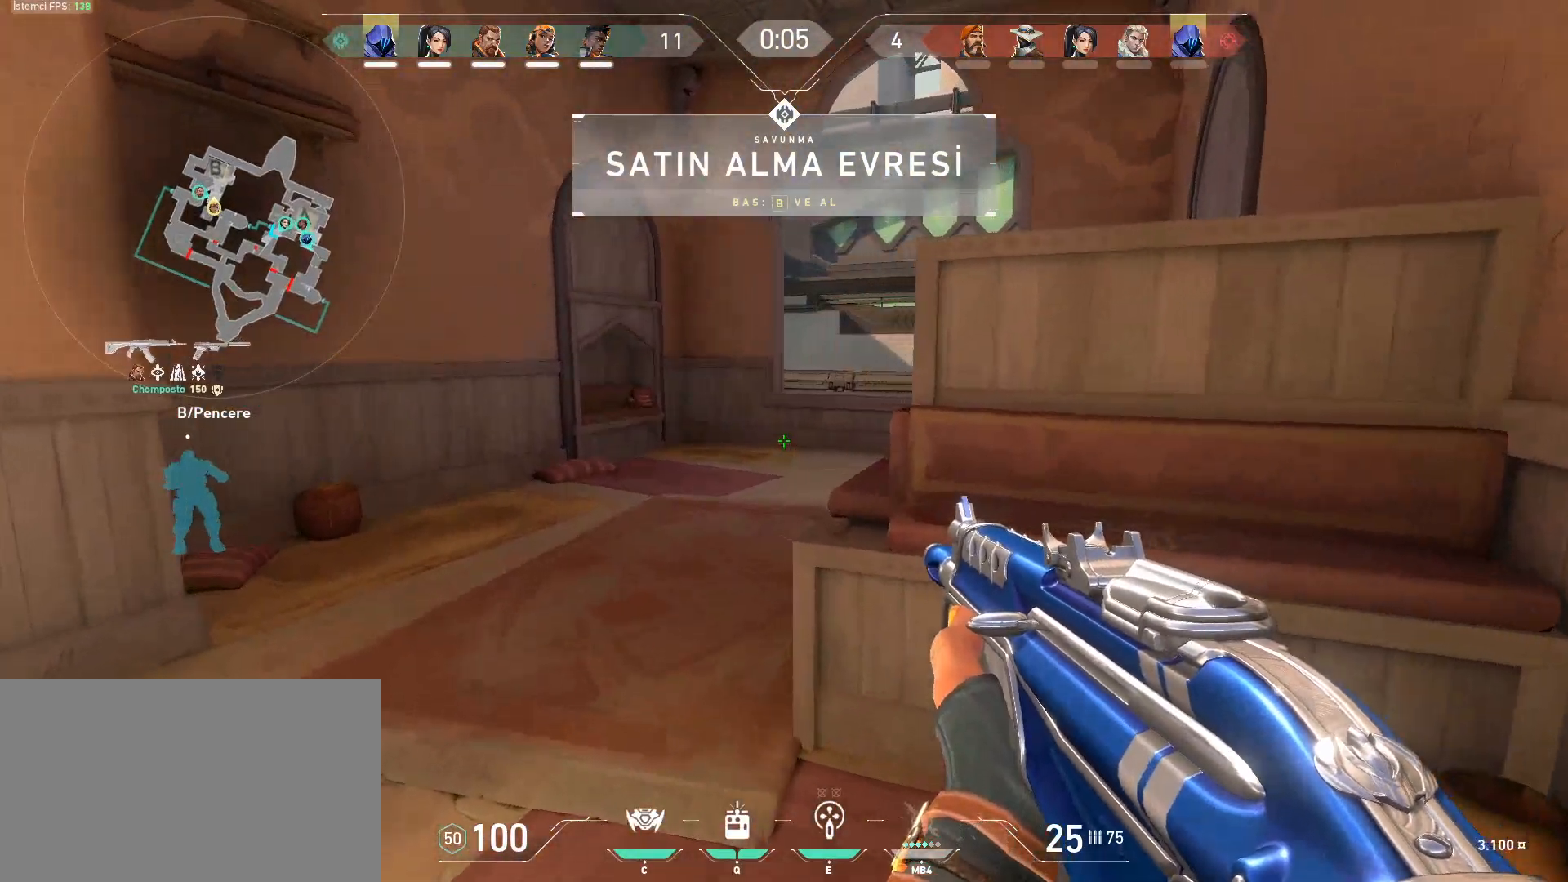
{"keys": ["a", "shift", "w"], "mouse": [], "events": [[150, "a", "down"], [200, "a", "up"], [484, "a", "down"]]}
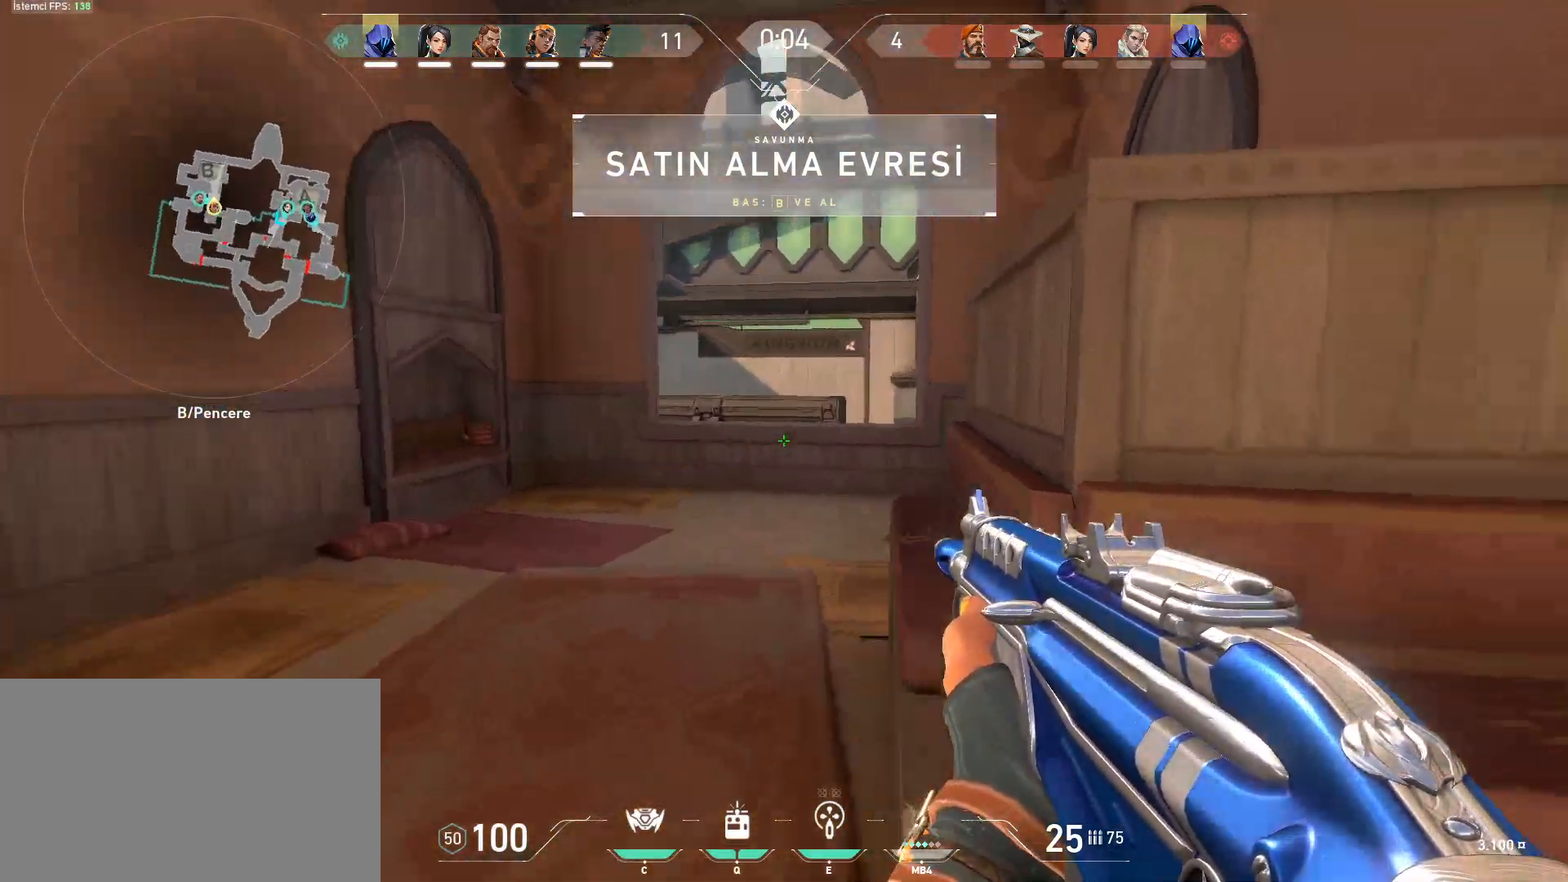
{"keys": ["a", "shift", "w"], "mouse": [], "events": []}
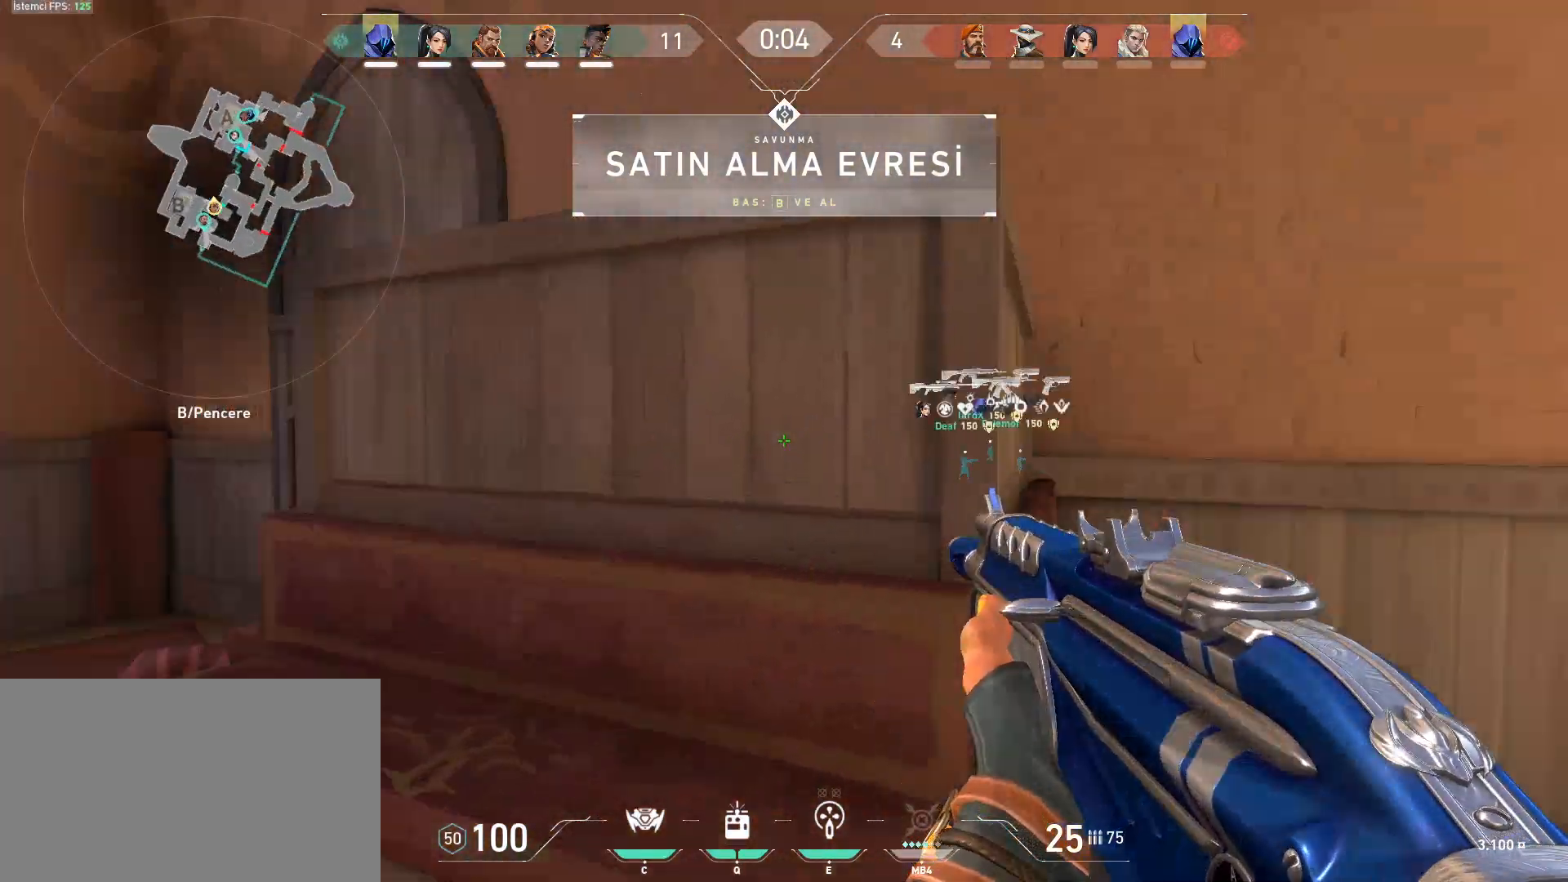
{"keys": ["shift", "w"], "mouse": [], "events": [[50, "w", "up"], [334, "a", "up"], [467, "w", "down"]]}
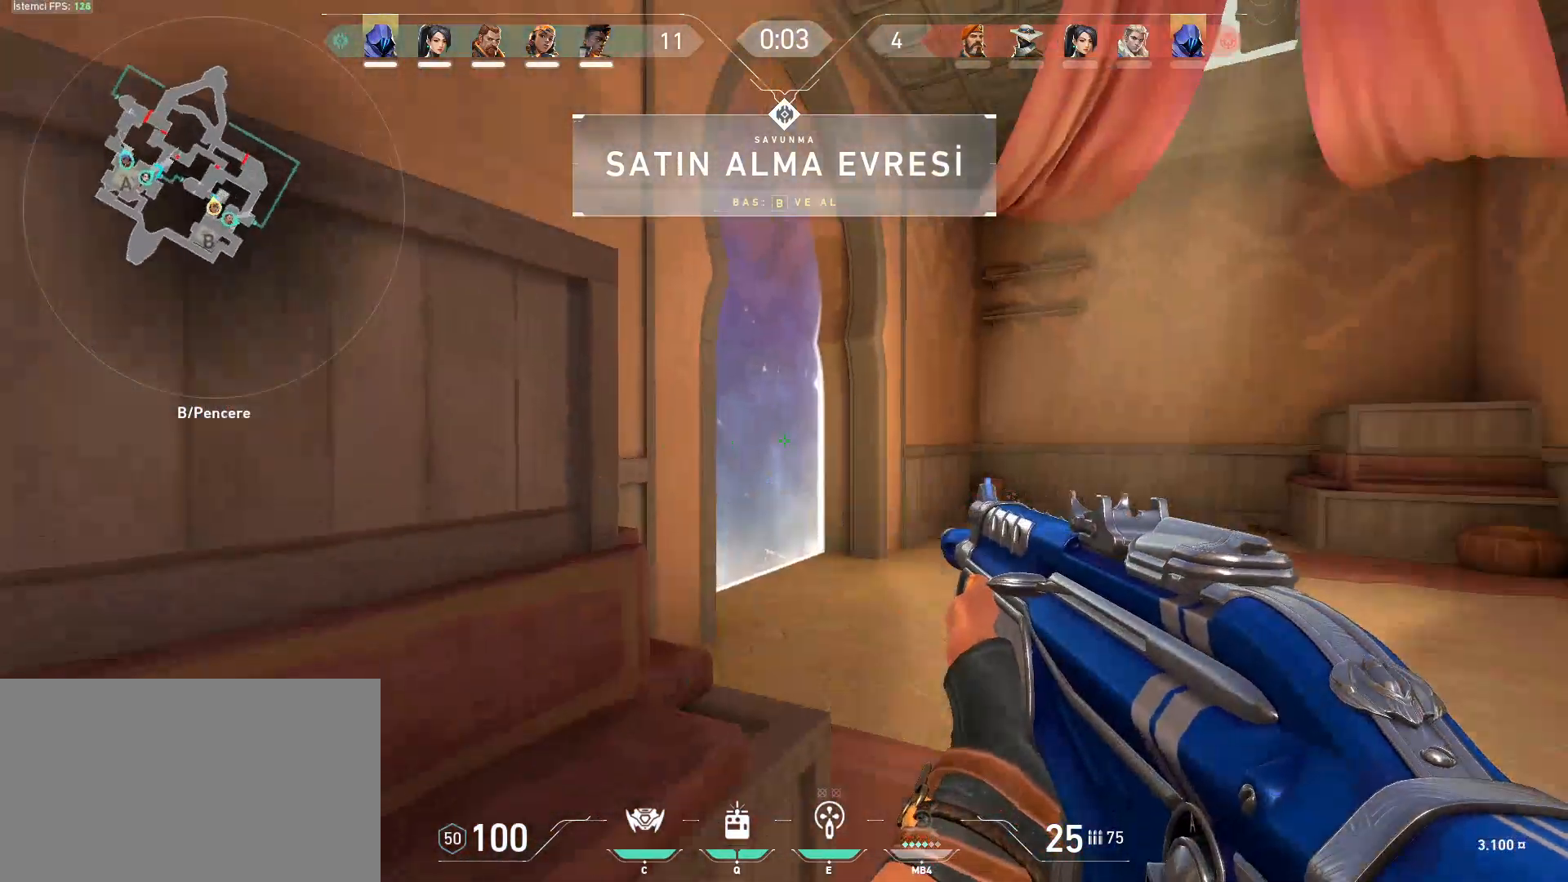
{"keys": ["e", "shift", "w"], "mouse": [], "events": [[384, "e", "down"]]}
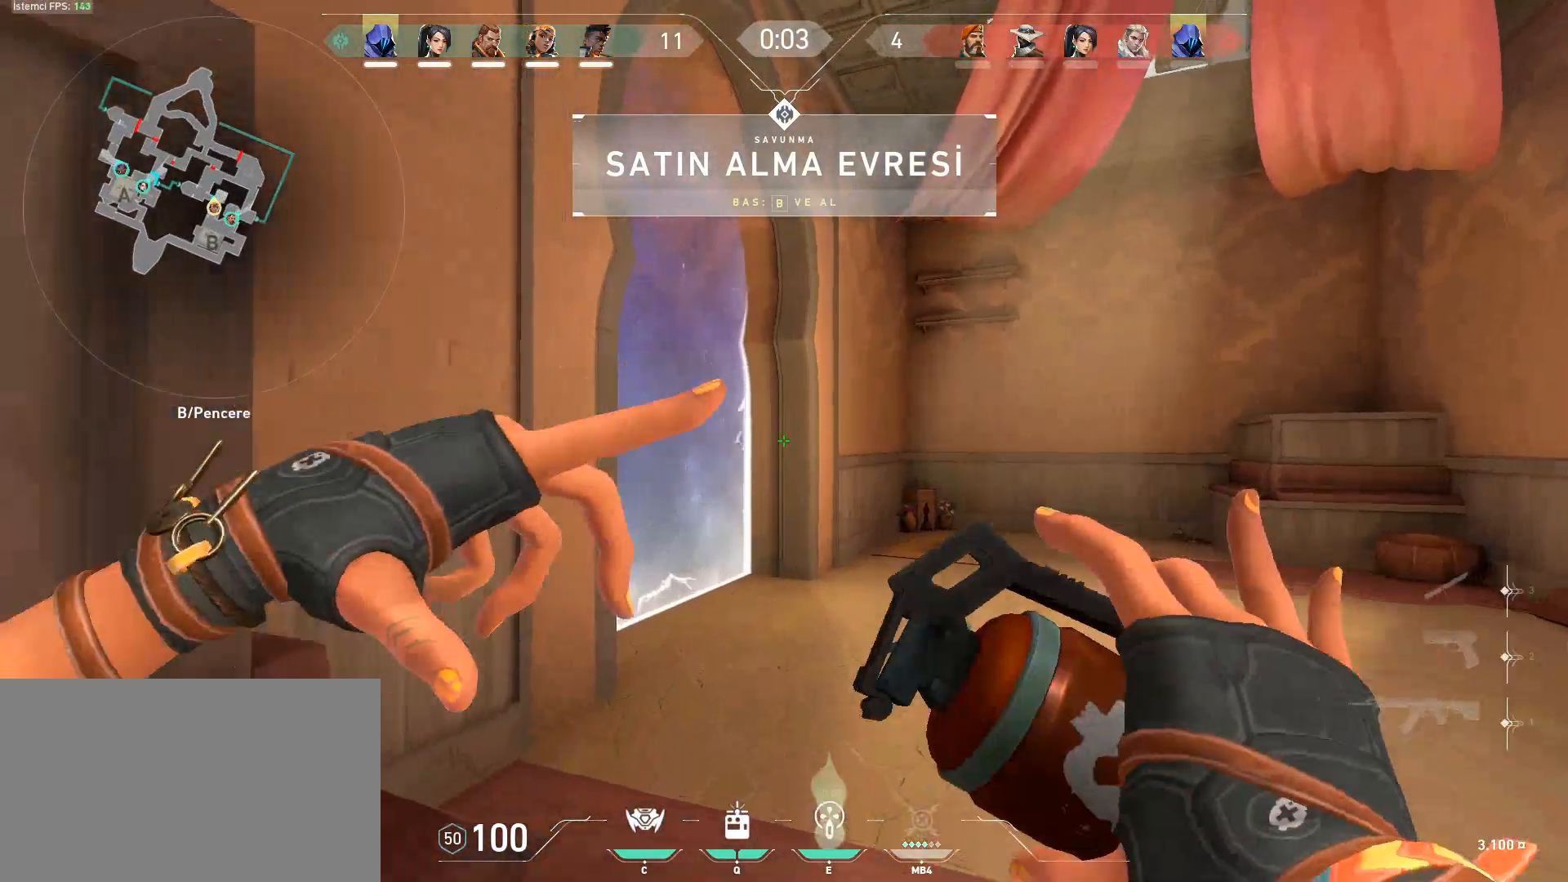
{"keys": ["d", "shift", "w"], "mouse": [], "events": [[33, "e", "up"], [367, "d", "down"]]}
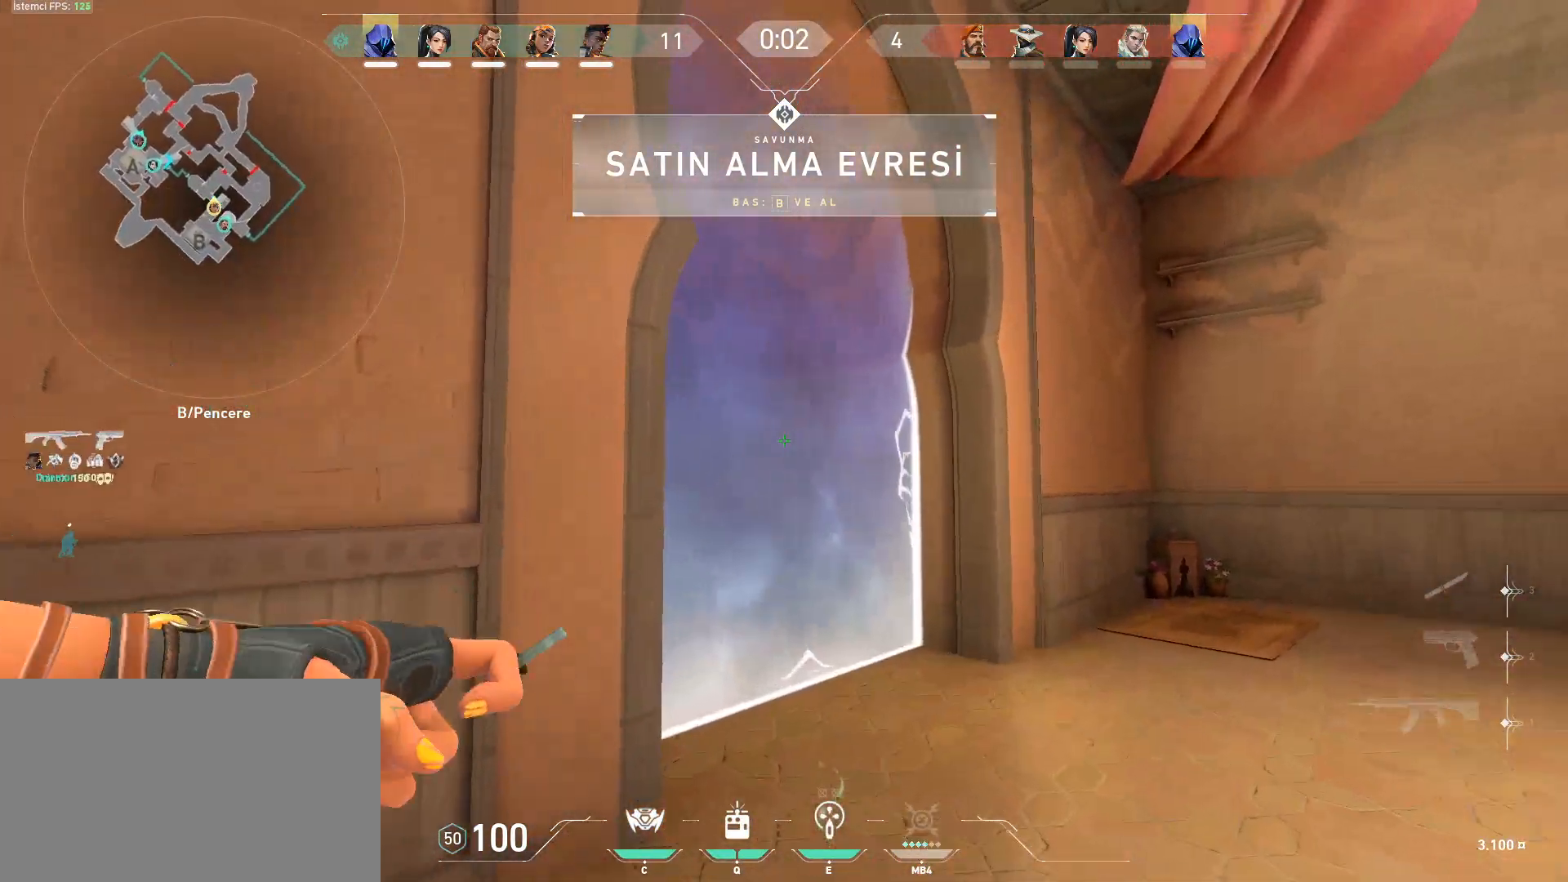
{"keys": ["a", "shift", "w"], "mouse": [], "events": [[184, "d", "up"], [467, "a", "down"]]}
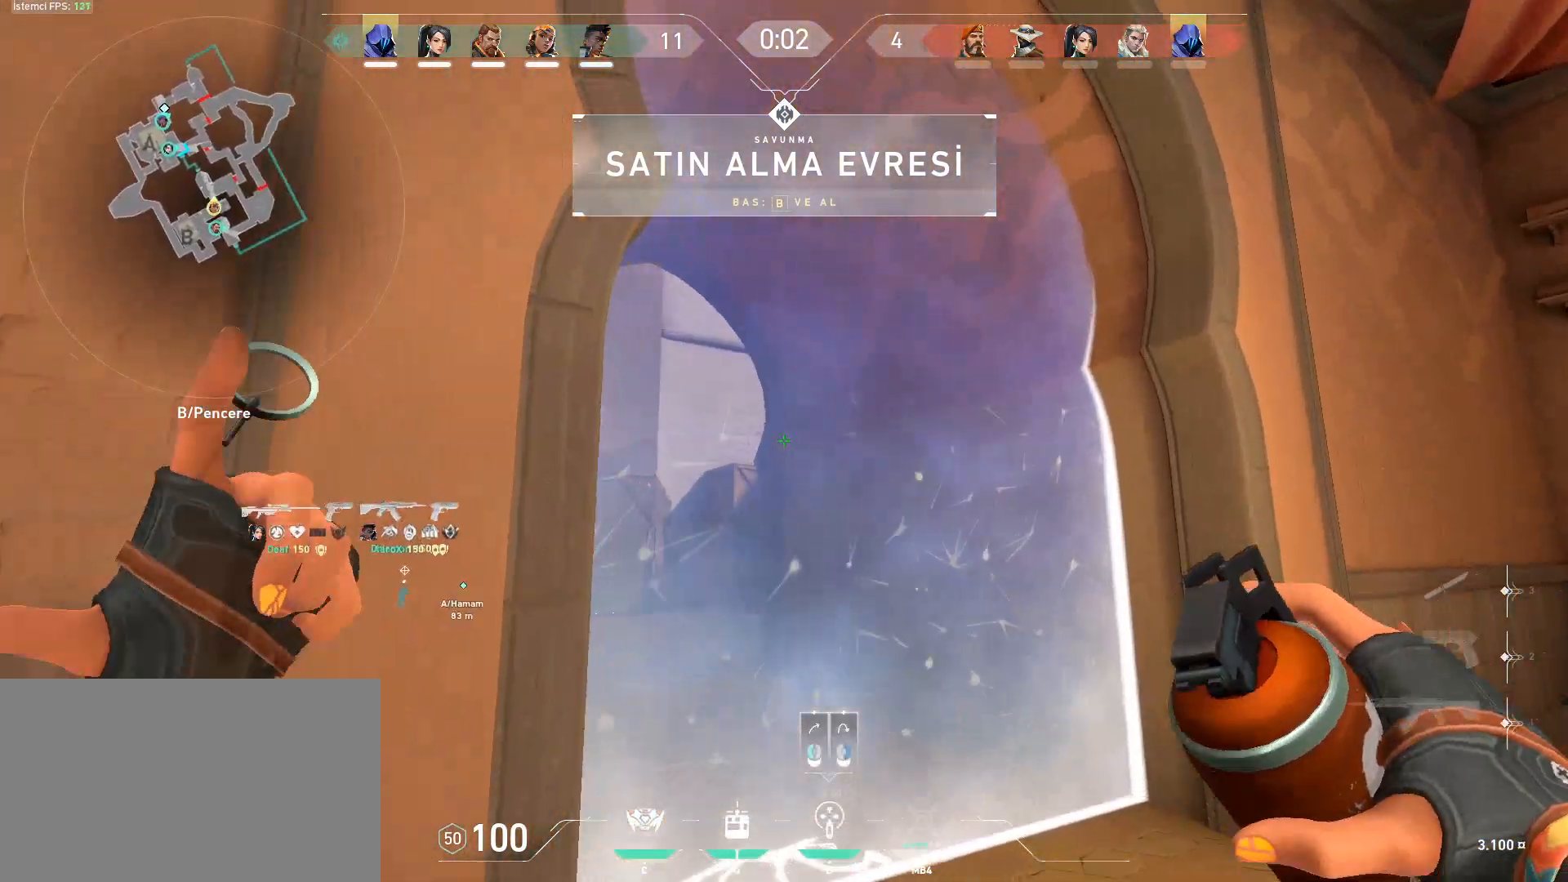
{"keys": [], "mouse": [], "events": [[84, "w", "up"], [217, "a", "up"], [267, "shift", "up"]]}